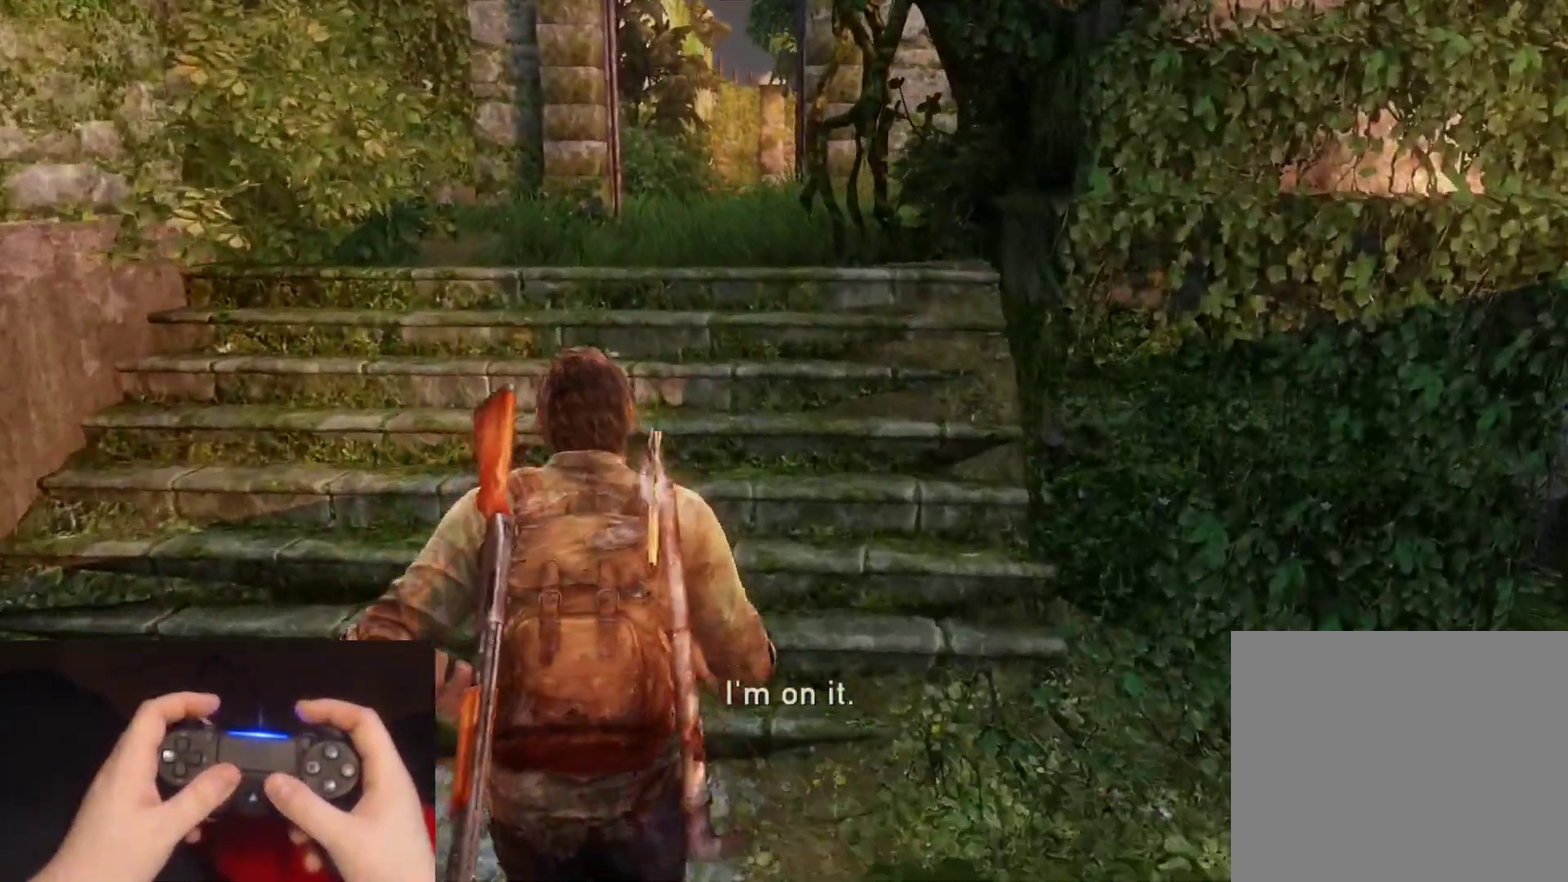
Gameplay with a controller (PlayStation layout); each line is a JSON object with the inputs held at the frame after it. "events" lists button and stick changes between this image and that frame as [ms after this image, input, new state], when the widget could be followed in between.
{"buttons": ["L2"], "left_stick": "up", "right_stick": "up-right"}
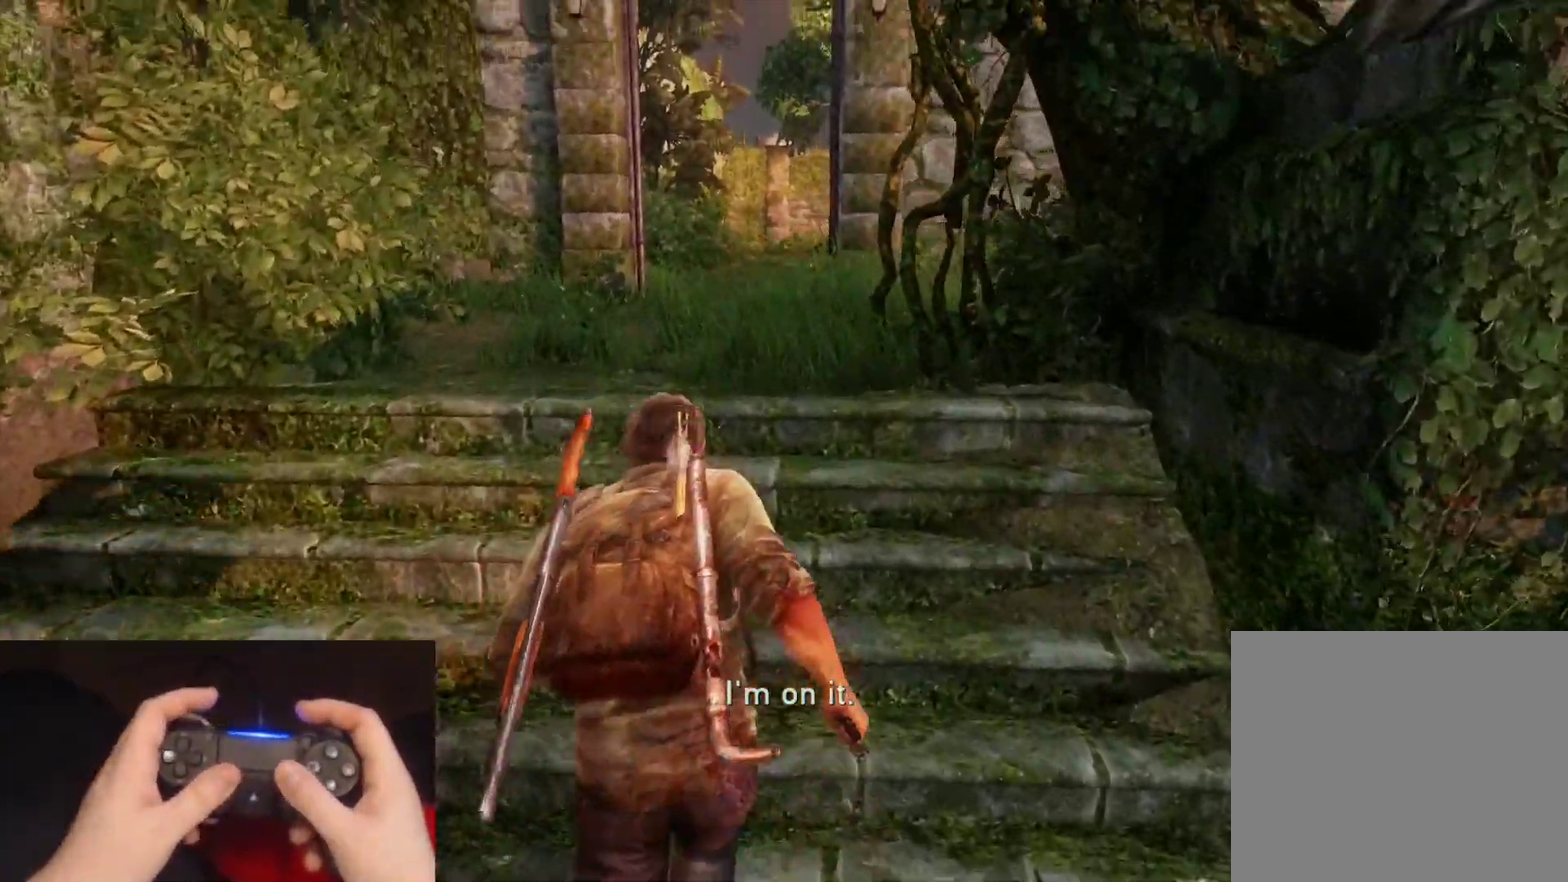
{"buttons": ["L2"], "left_stick": "up", "right_stick": "center", "events": [[67, "right_stick", "center"]]}
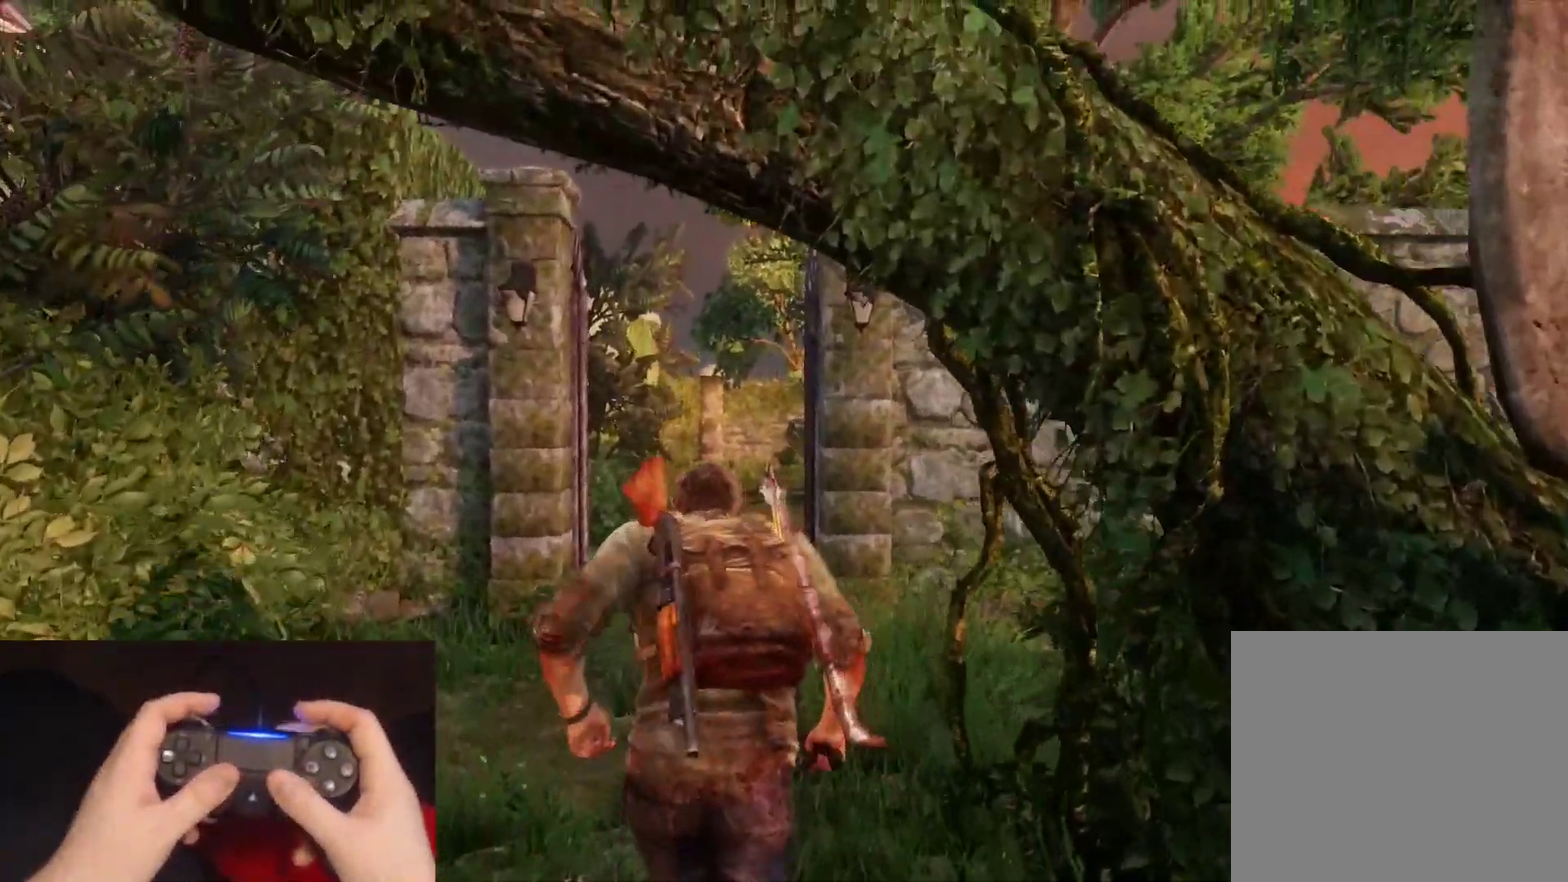
{"buttons": ["L2"], "left_stick": "up", "right_stick": "center", "events": [[33, "right_stick", "right"], [150, "right_stick", "center"]]}
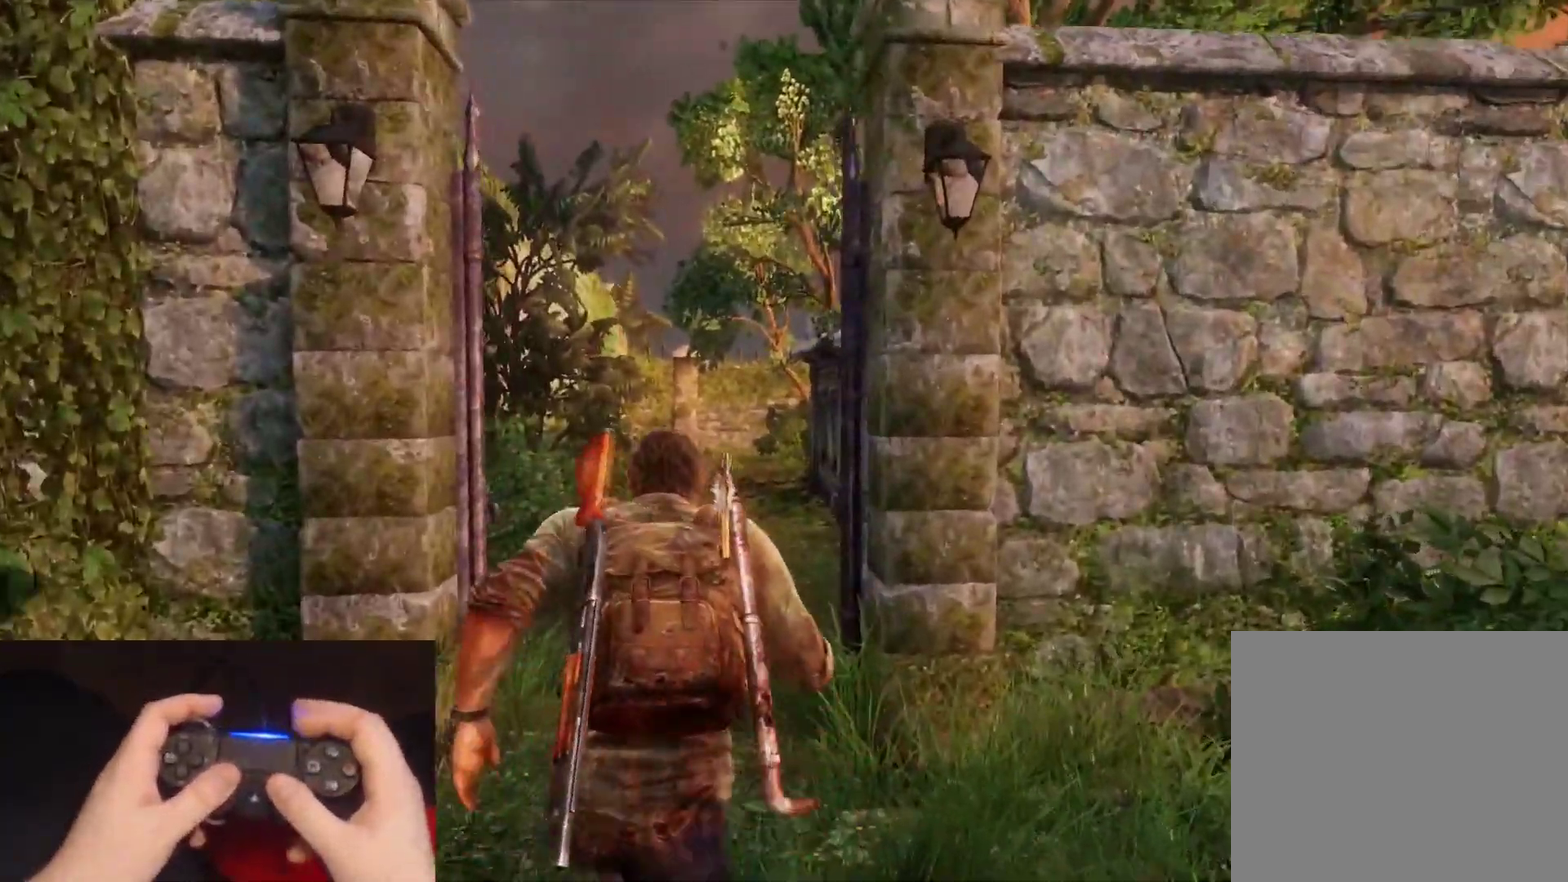
{"buttons": ["L2"], "left_stick": "up", "right_stick": "right", "events": [[183, "right_stick", "right"]]}
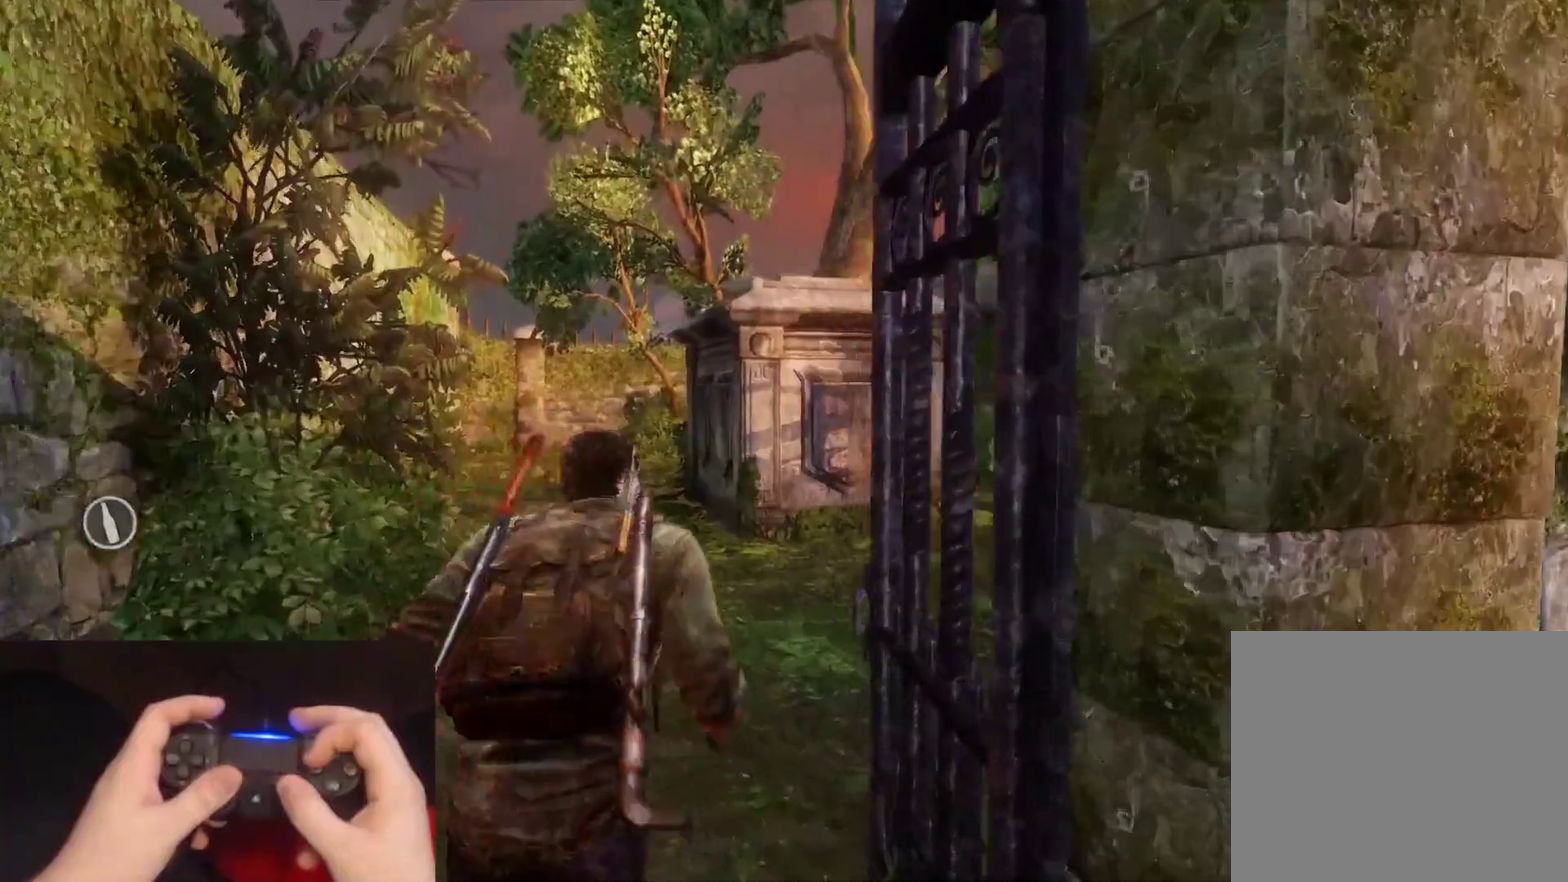
{"buttons": ["L2"], "left_stick": "up", "right_stick": "center", "events": [[333, "right_stick", "center"]]}
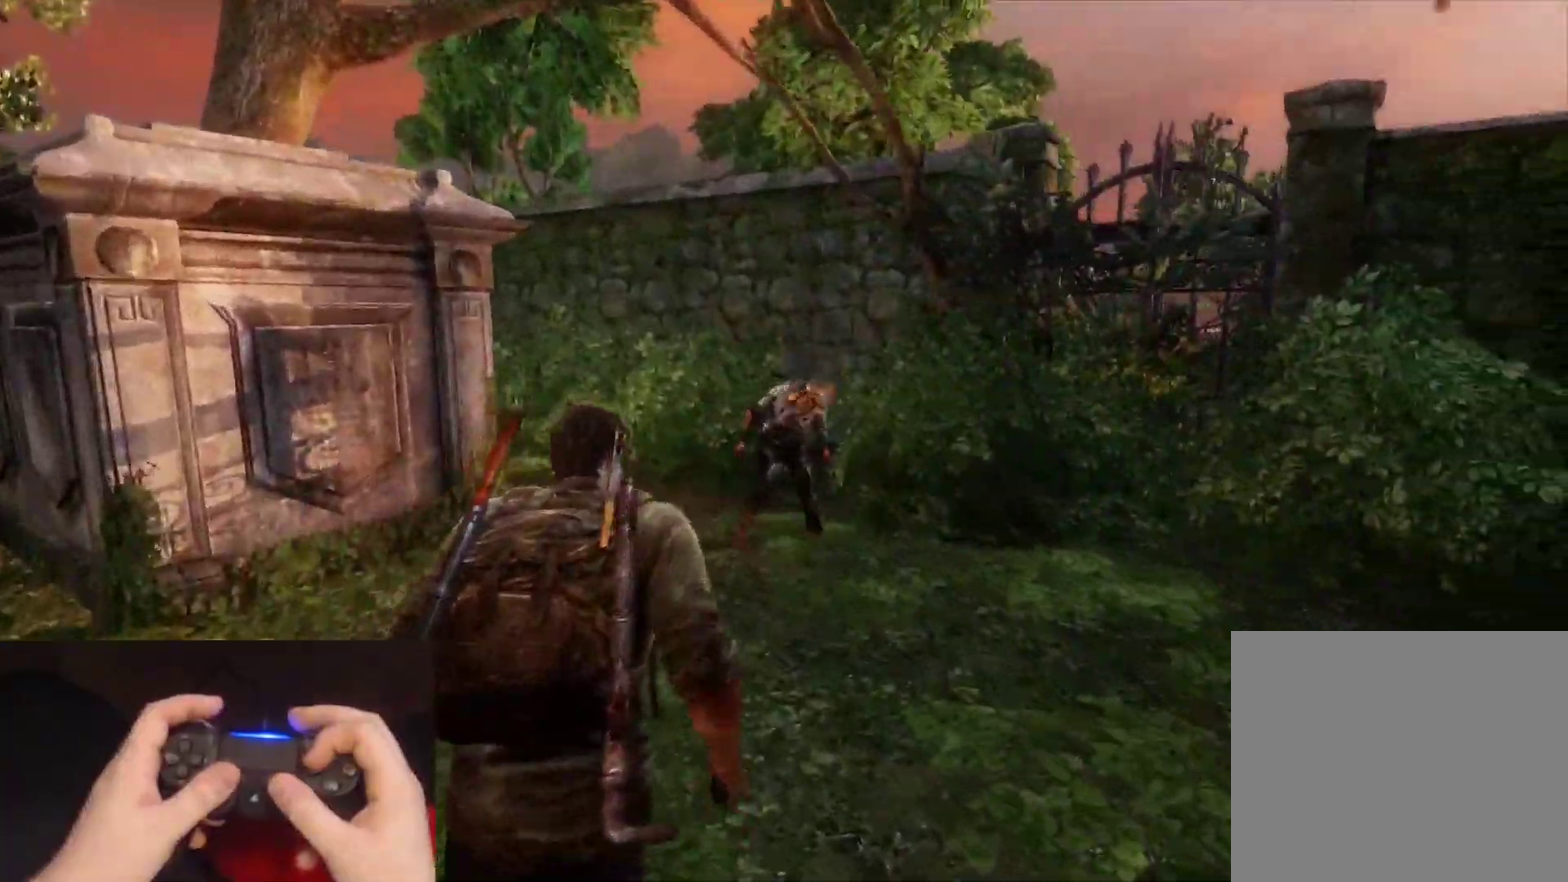
{"buttons": ["L2"], "left_stick": "up-left", "right_stick": "left", "events": [[150, "SQUARE", "down"], [283, "SQUARE", "up"], [367, "right_stick", "left"], [450, "left_stick", "up-left"]]}
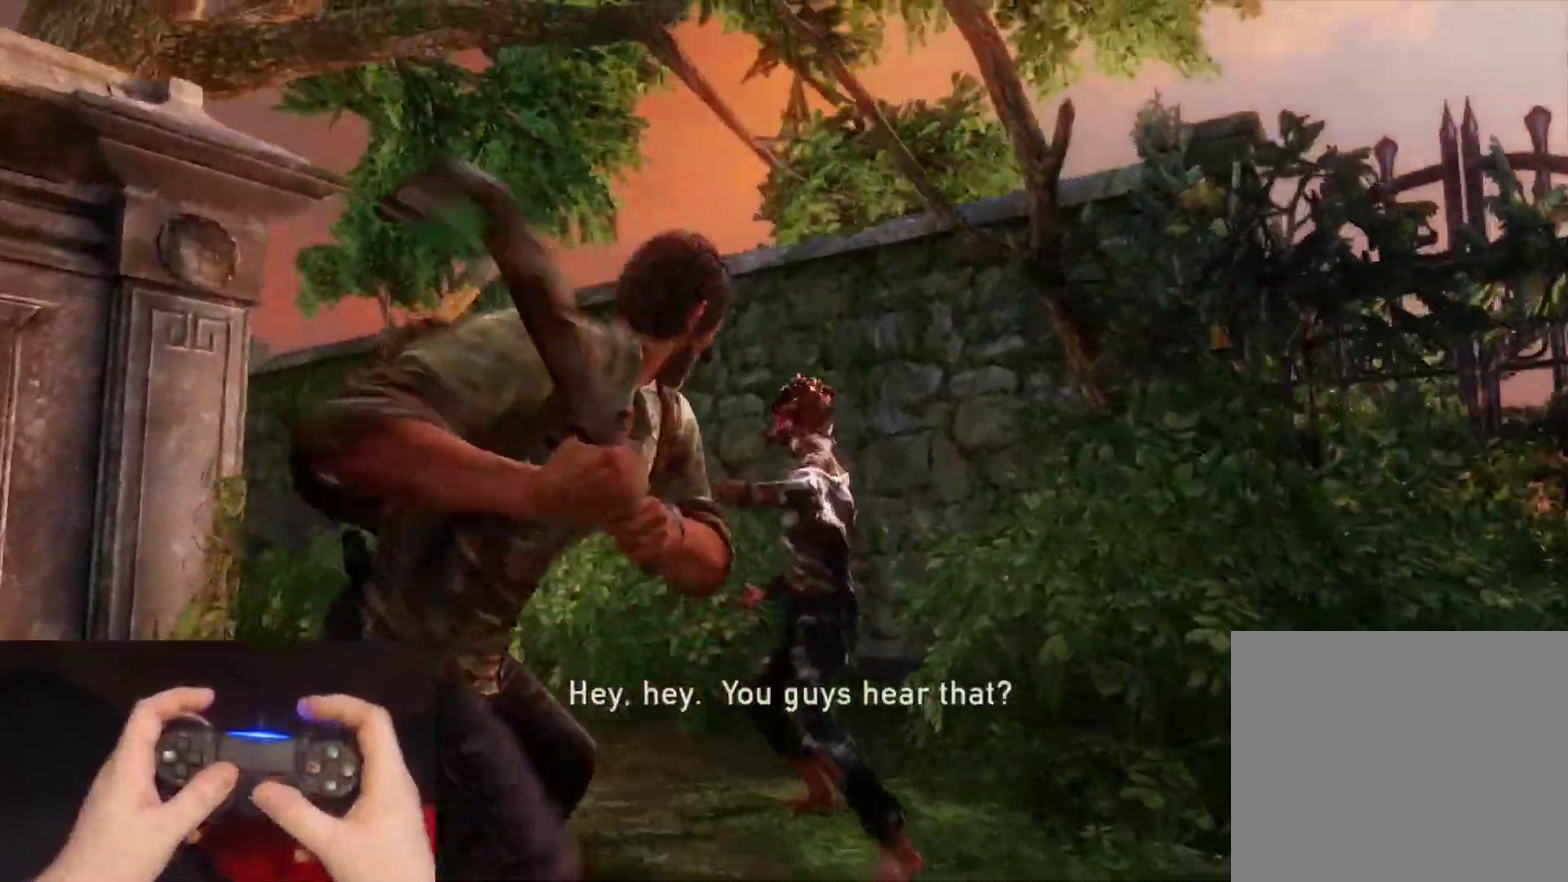
{"buttons": ["L2"], "left_stick": "left", "right_stick": "left", "events": [[217, "left_stick", "left"]]}
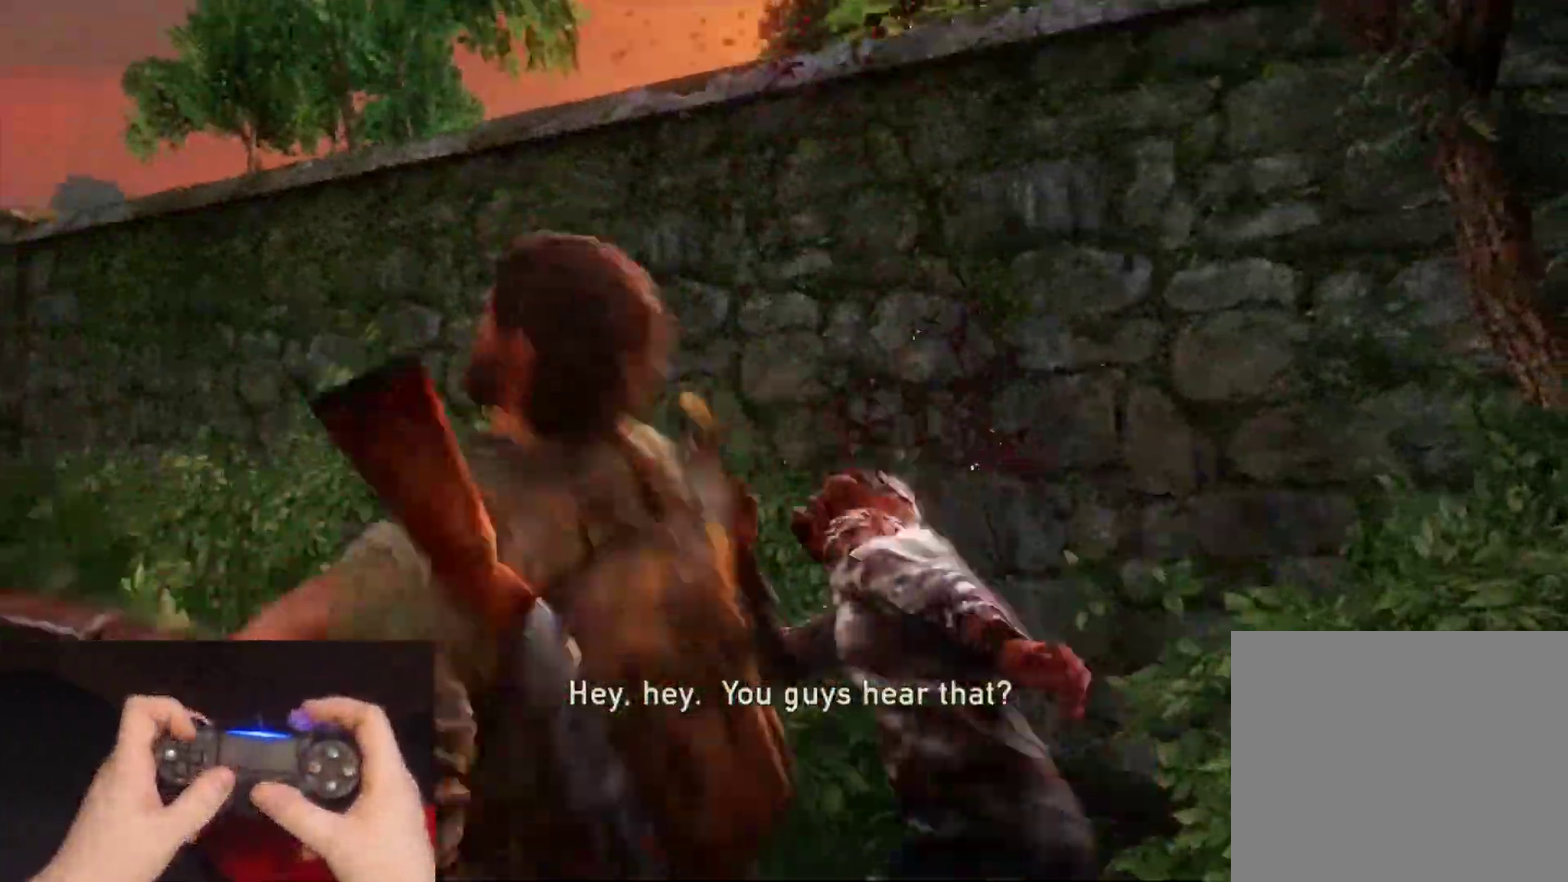
{"buttons": ["L2"], "left_stick": "left", "right_stick": "left", "events": [[300, "DPAD_RIGHT", "down"], [383, "DPAD_RIGHT", "up"]]}
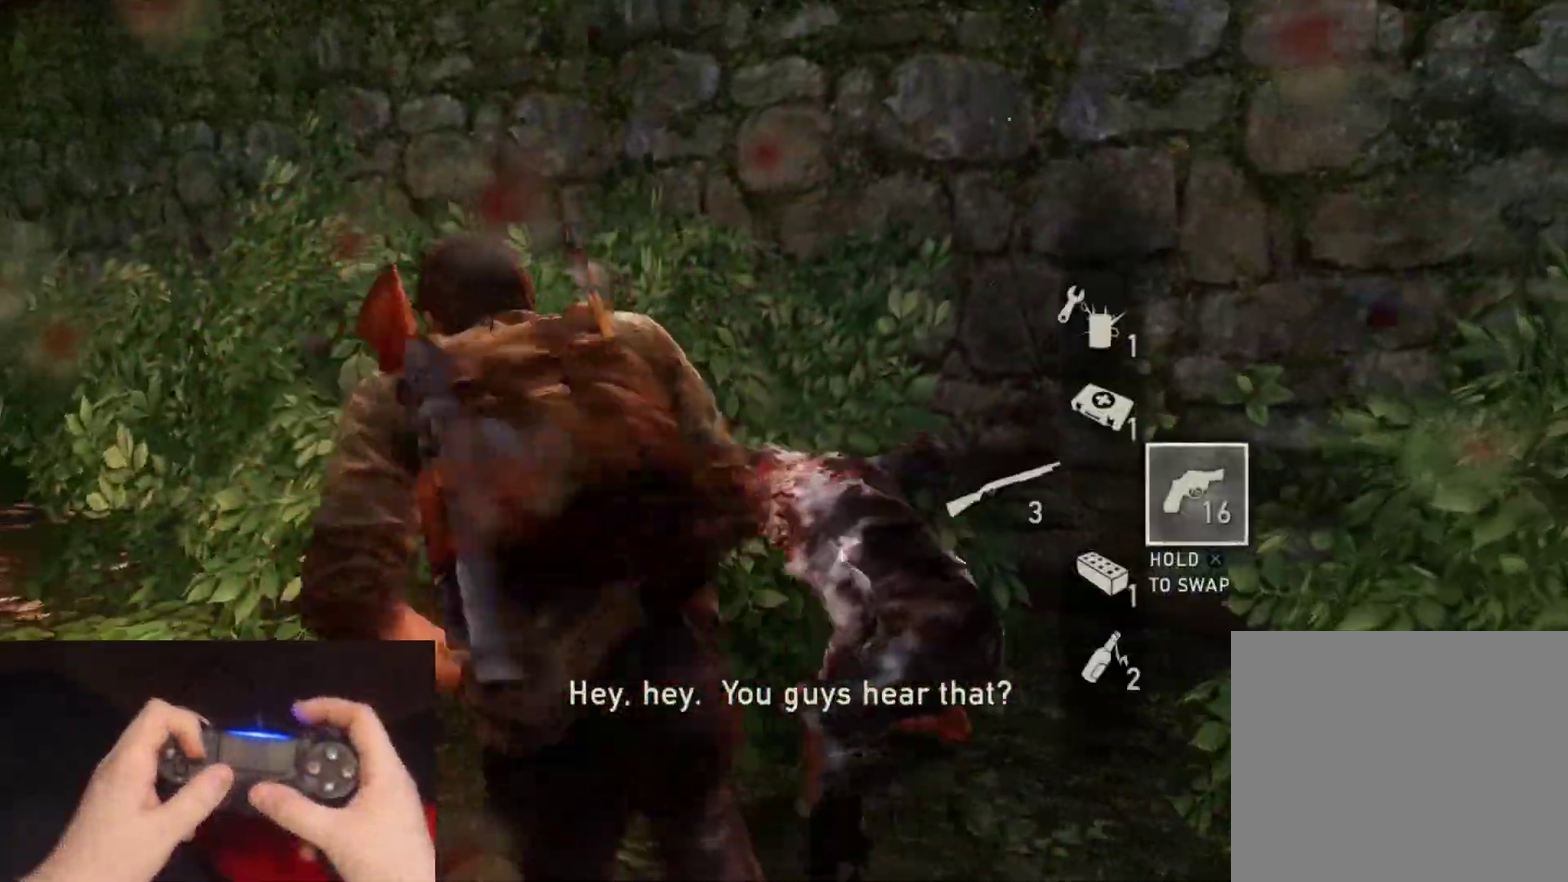
{"buttons": ["L2"], "left_stick": "up-left", "right_stick": "left", "events": [[183, "left_stick", "up-left"]]}
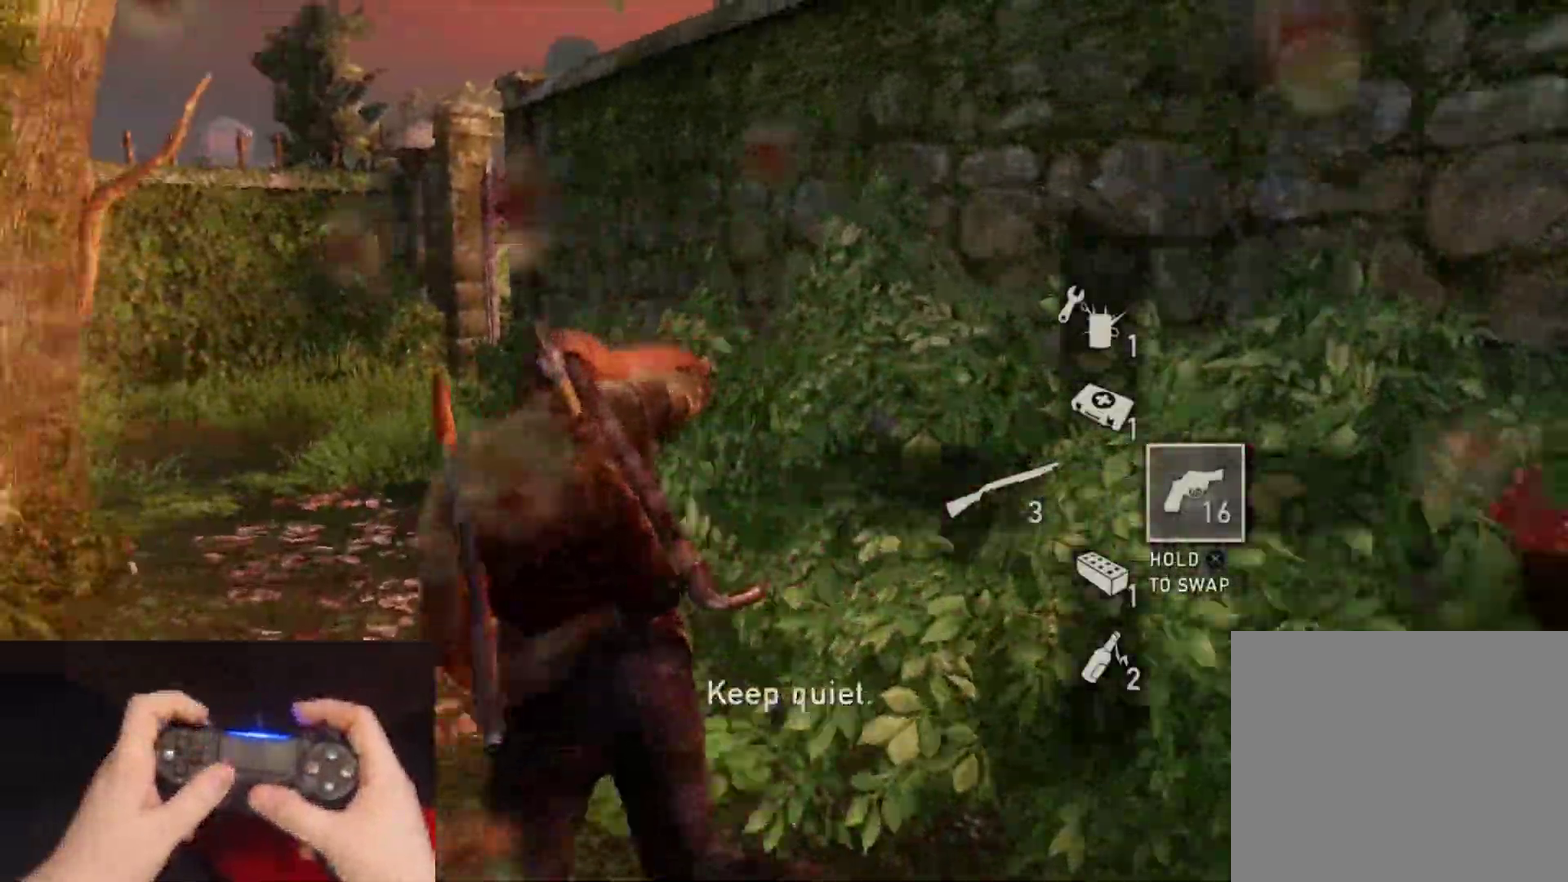
{"buttons": ["L2"], "left_stick": "up", "right_stick": "left", "events": [[83, "left_stick", "up"], [150, "right_stick", "center"], [433, "right_stick", "left"]]}
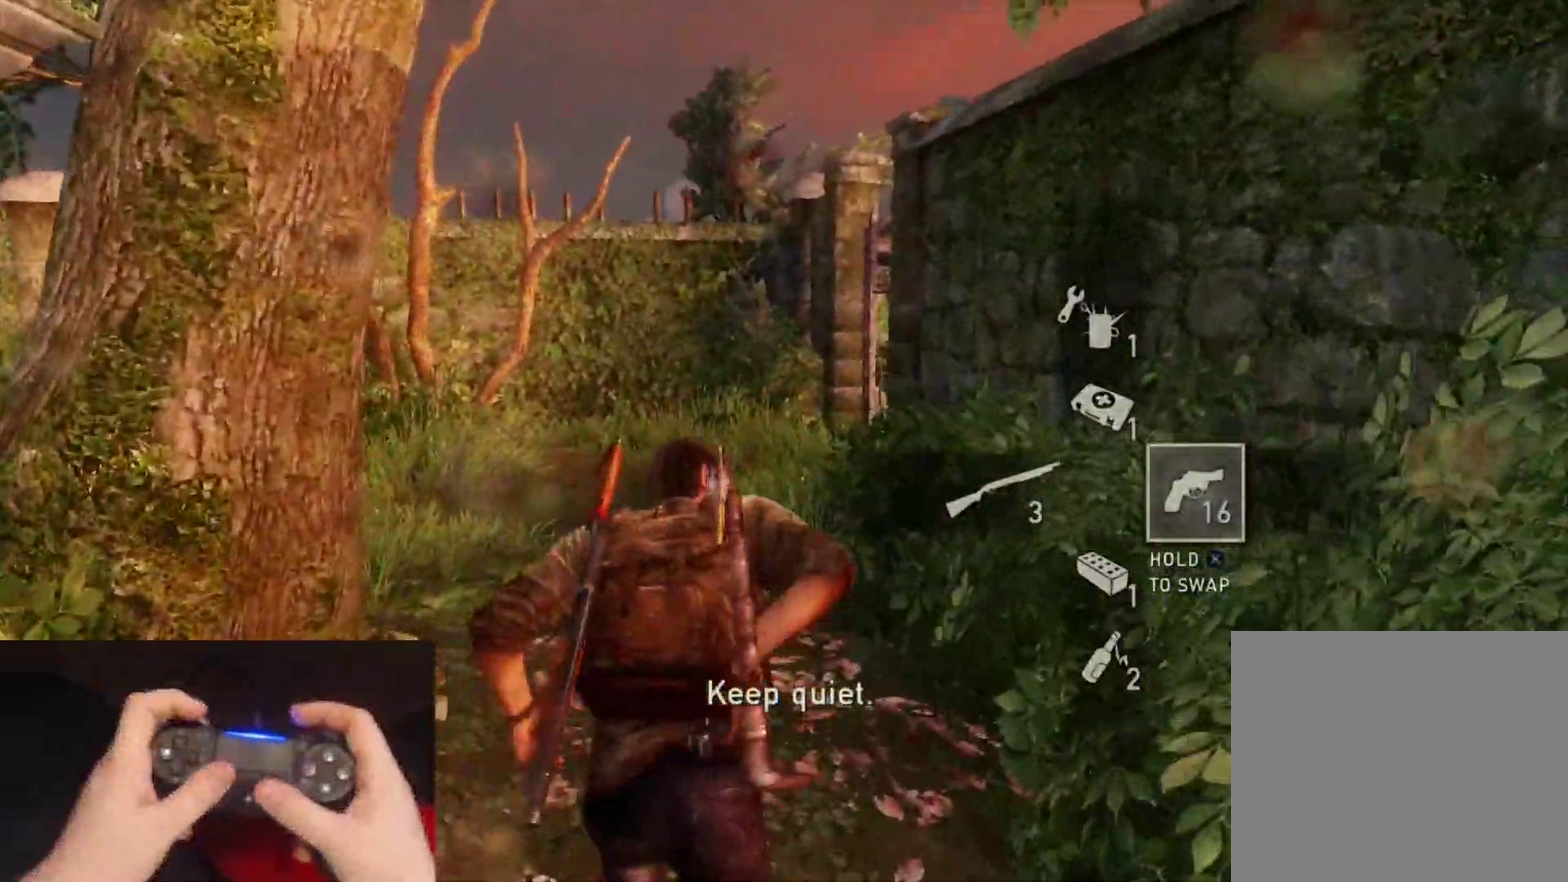
{"buttons": ["L2"], "left_stick": "up", "right_stick": "right", "events": [[50, "right_stick", "center"], [250, "right_stick", "right"]]}
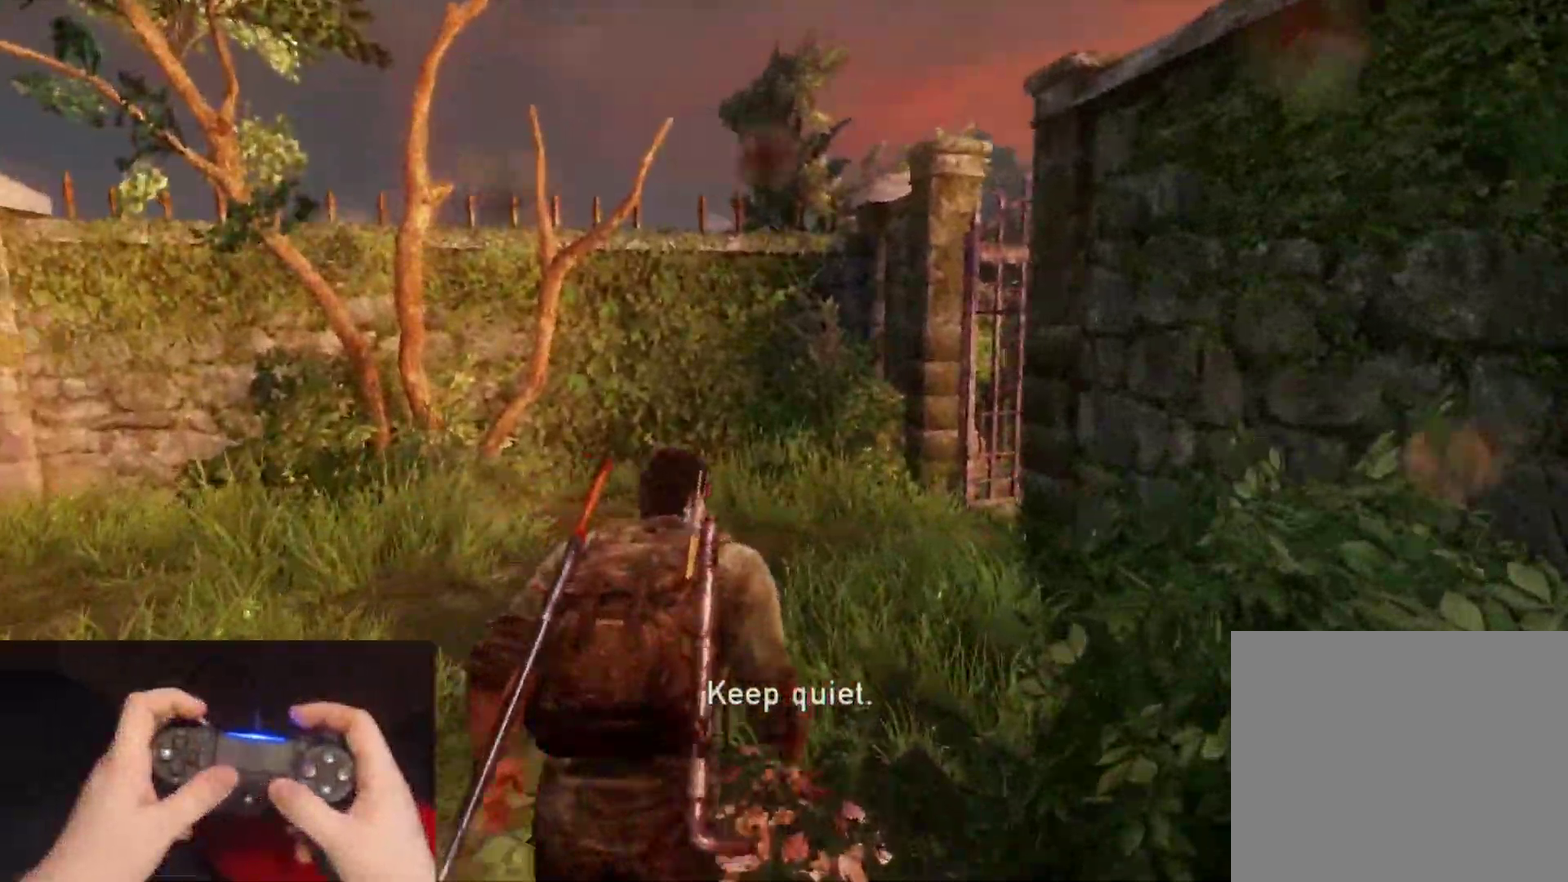
{"buttons": ["L2"], "left_stick": "up", "right_stick": "right", "events": [[167, "right_stick", "center"], [267, "right_stick", "right"]]}
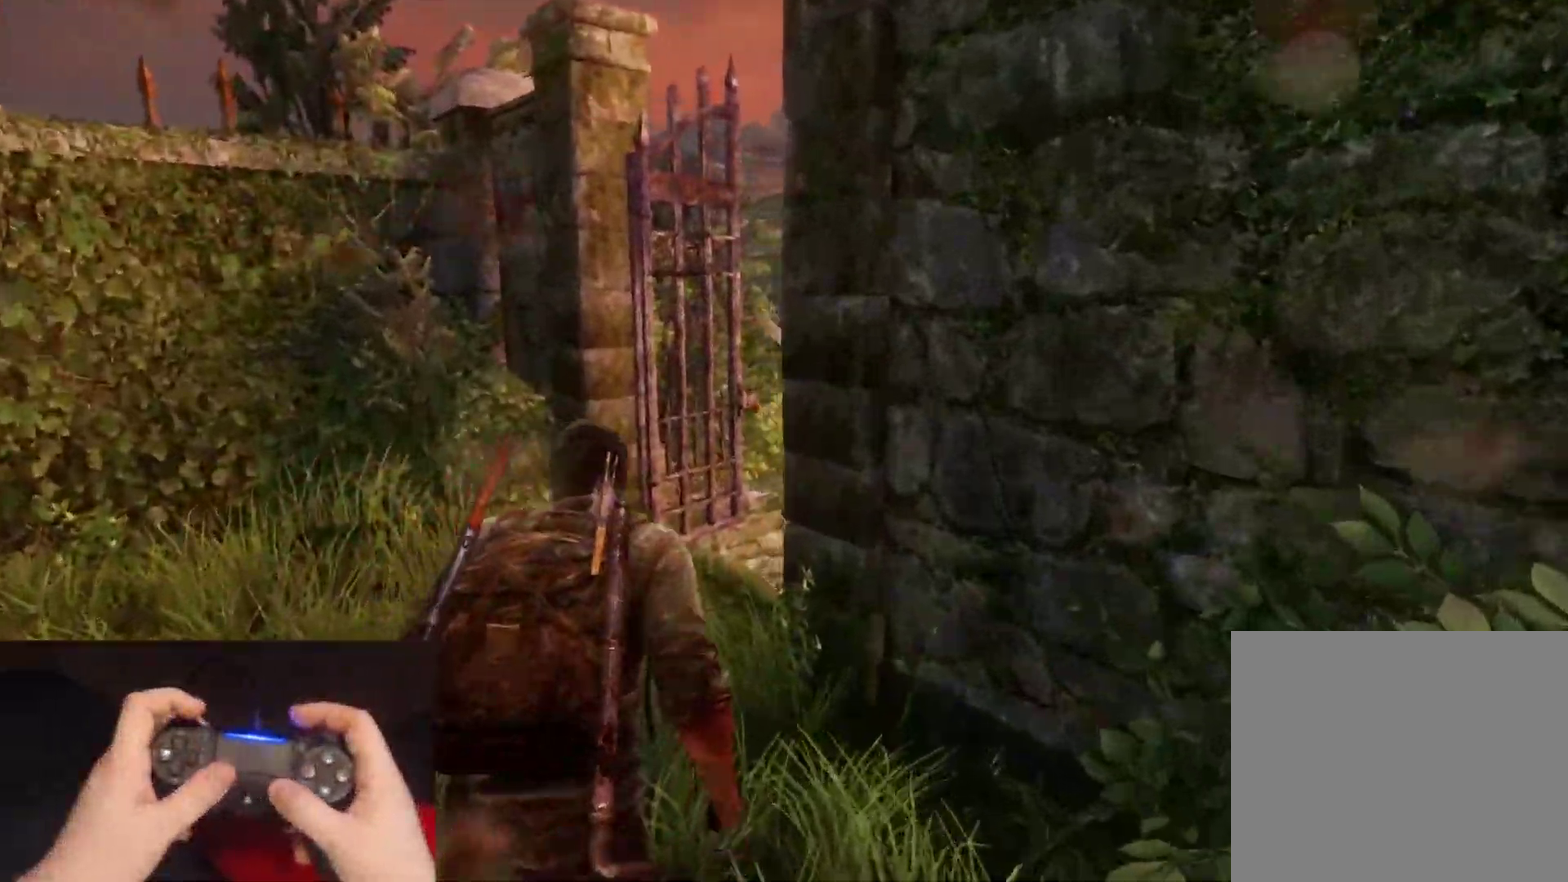
{"buttons": ["L2"], "left_stick": "up", "right_stick": "center", "events": [[450, "right_stick", "center"]]}
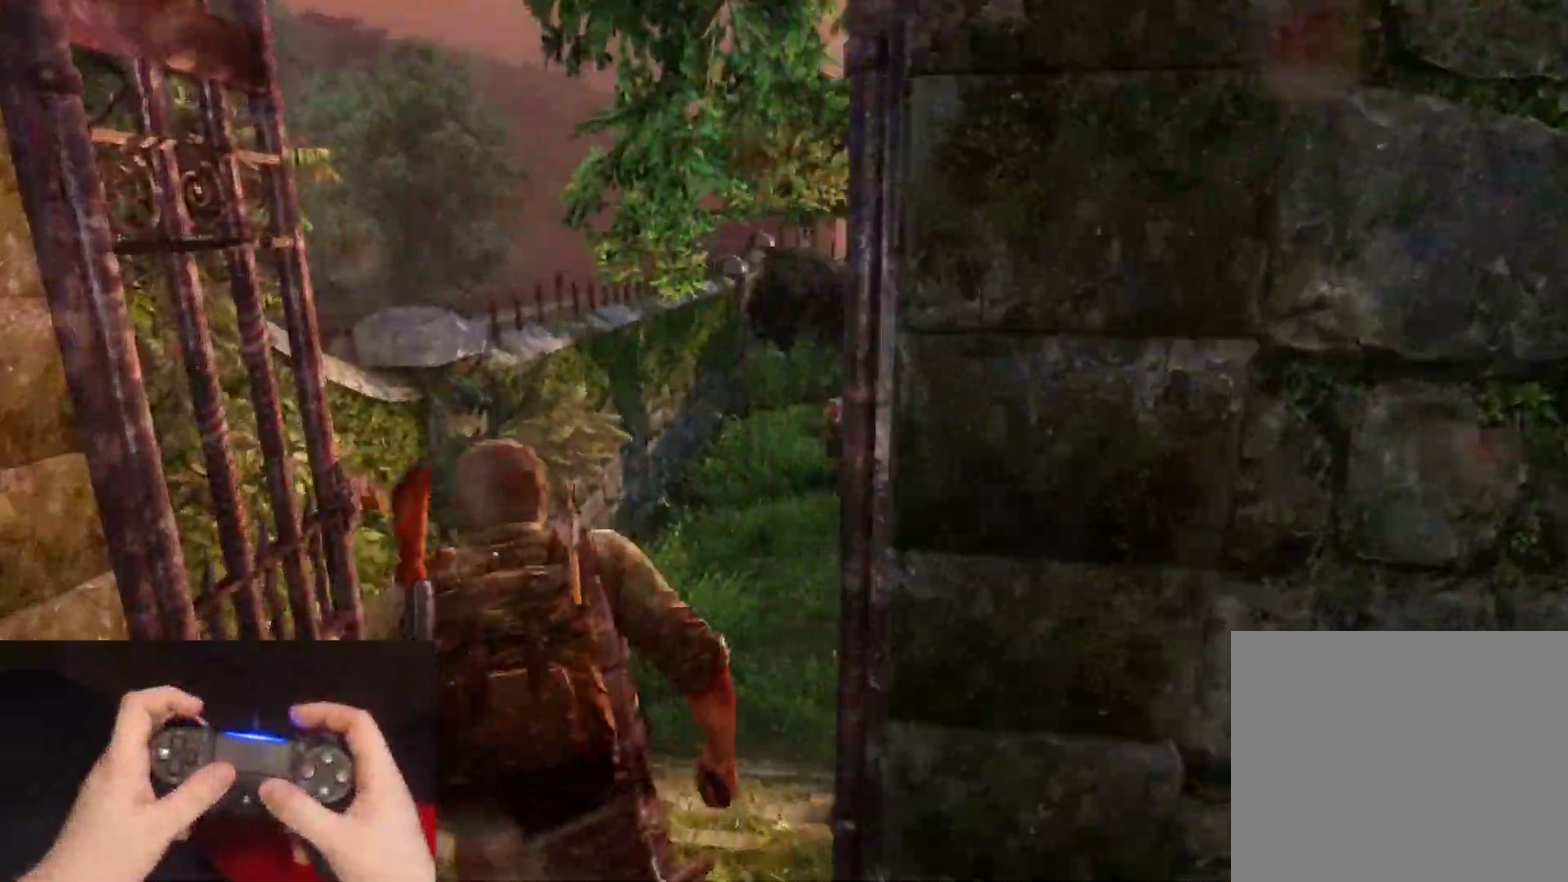
{"buttons": ["L2"], "left_stick": "up-left", "right_stick": "right", "events": [[50, "right_stick", "right"], [500, "left_stick", "up-left"]]}
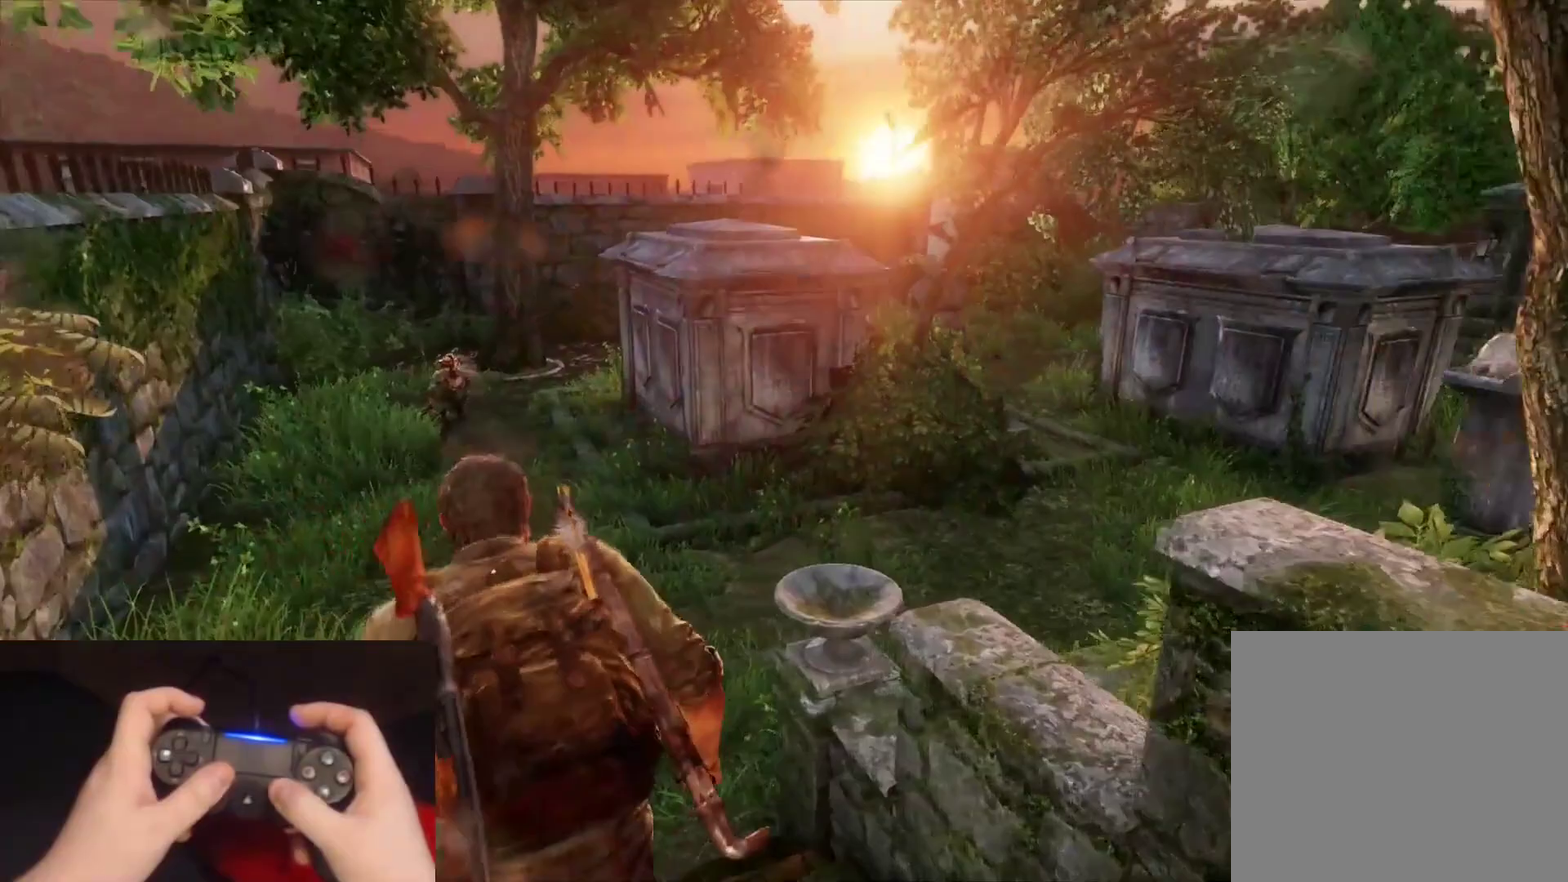
{"buttons": ["L2"], "left_stick": "up", "right_stick": "center", "events": [[50, "left_stick", "up"], [367, "right_stick", "center"]]}
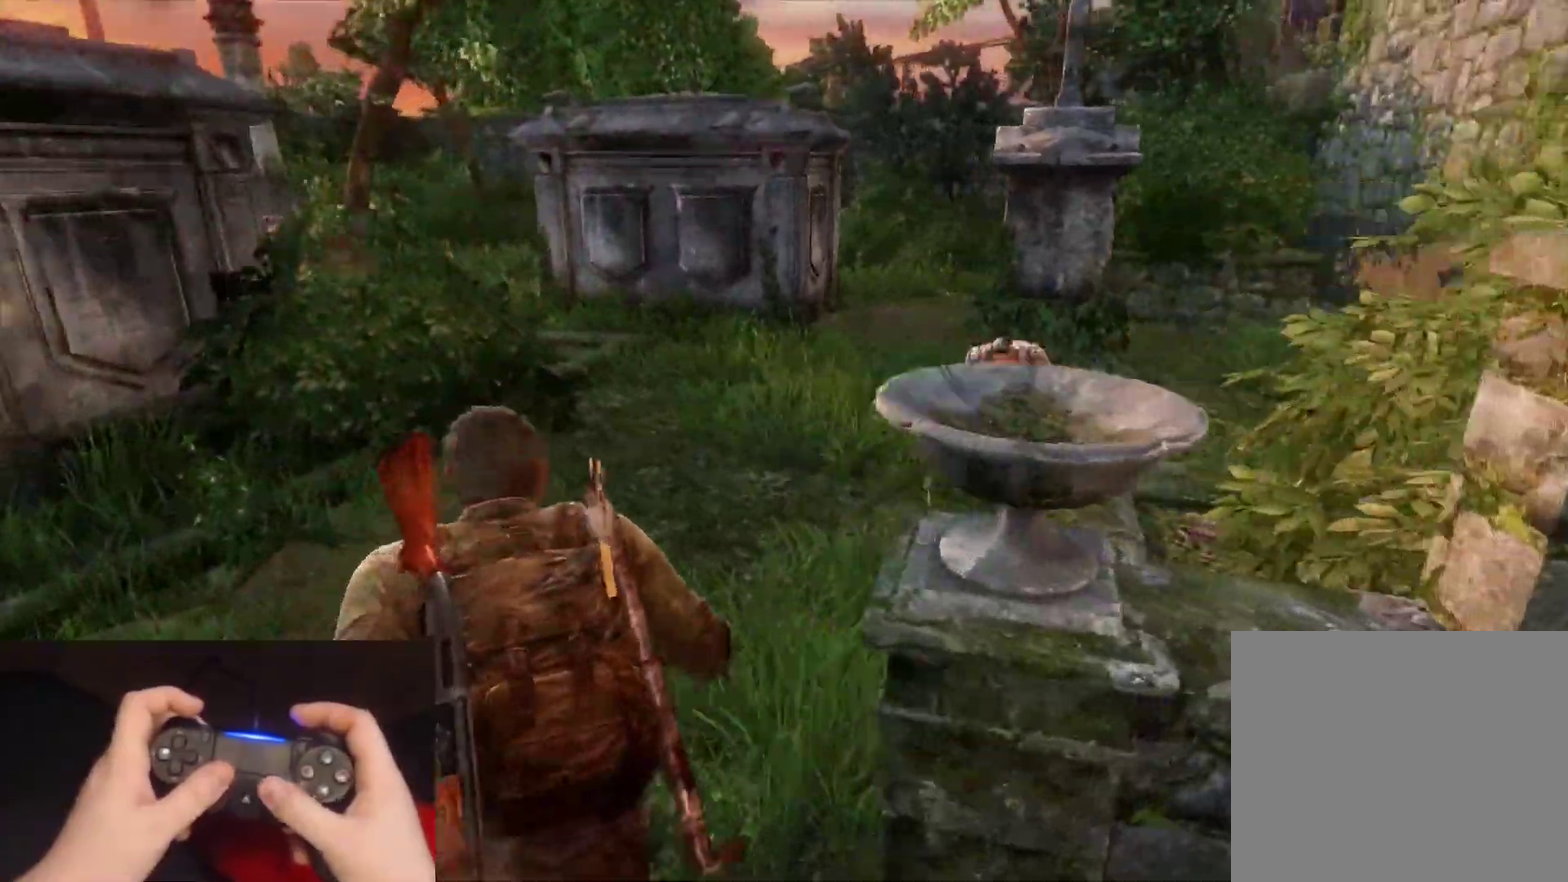
{"buttons": ["L2"], "left_stick": "up", "right_stick": "center", "events": [[117, "right_stick", "right"], [250, "right_stick", "center"]]}
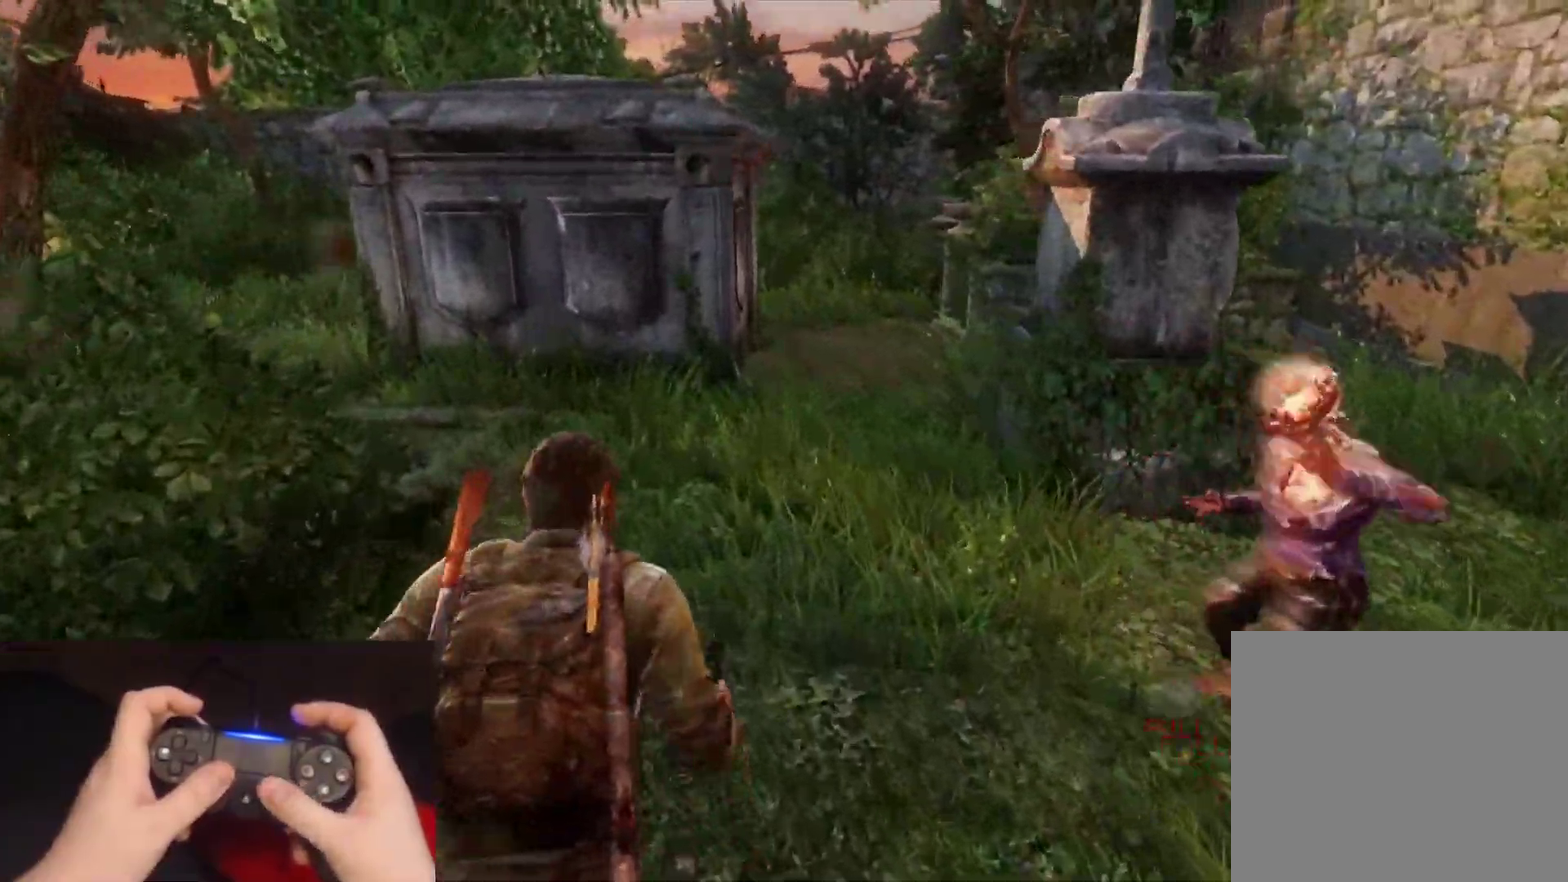
{"buttons": ["L2"], "left_stick": "up", "right_stick": "center", "events": [[183, "right_stick", "right"], [450, "right_stick", "center"]]}
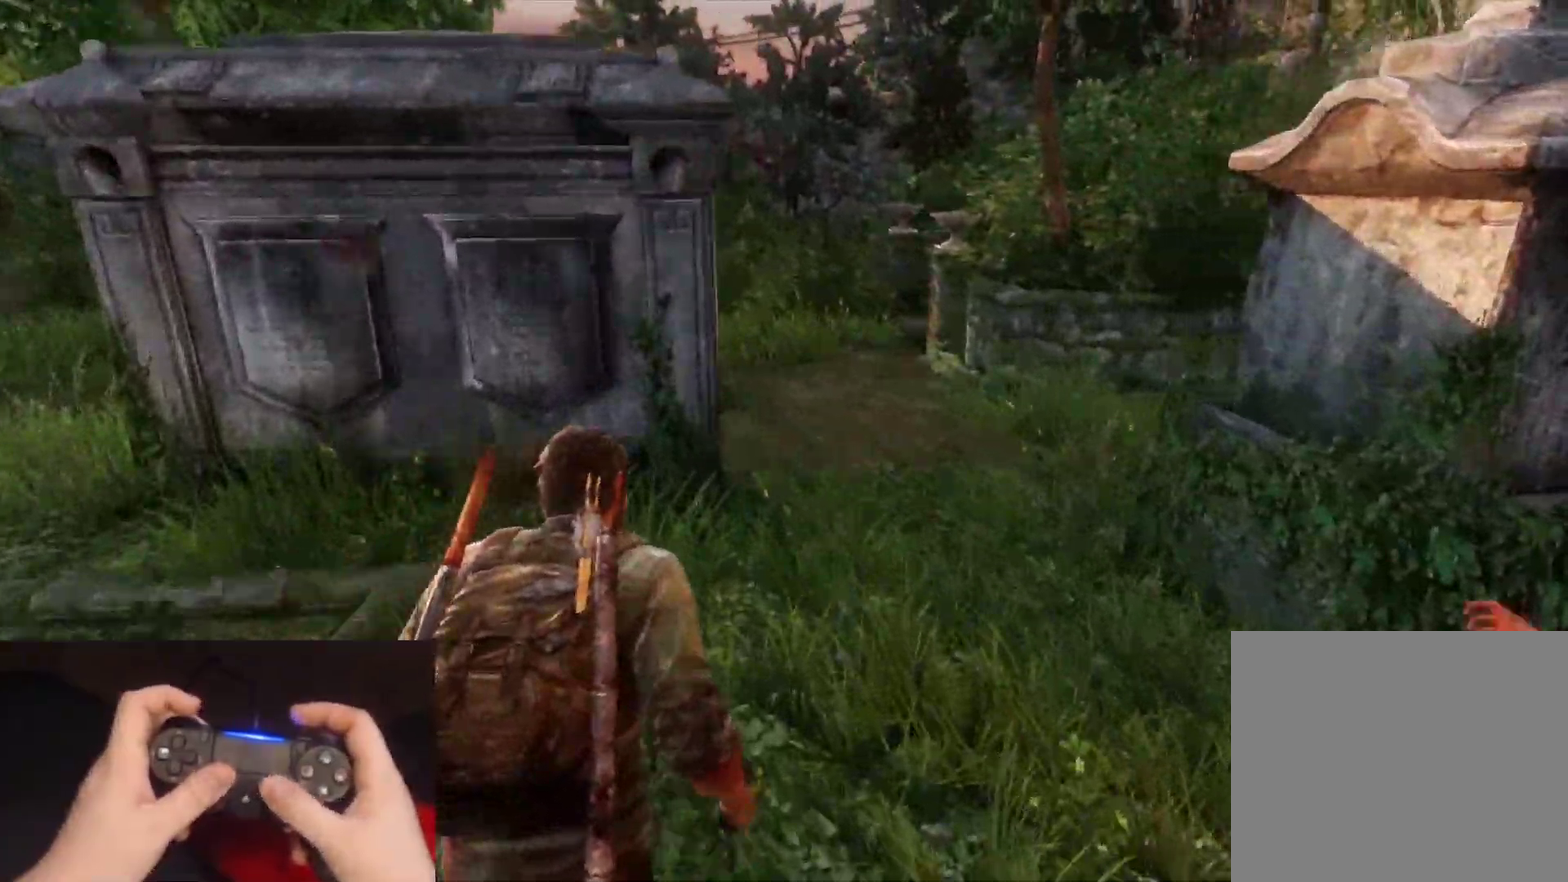
{"buttons": ["L2"], "left_stick": "up", "right_stick": "center", "events": [[200, "right_stick", "left"], [450, "right_stick", "center"]]}
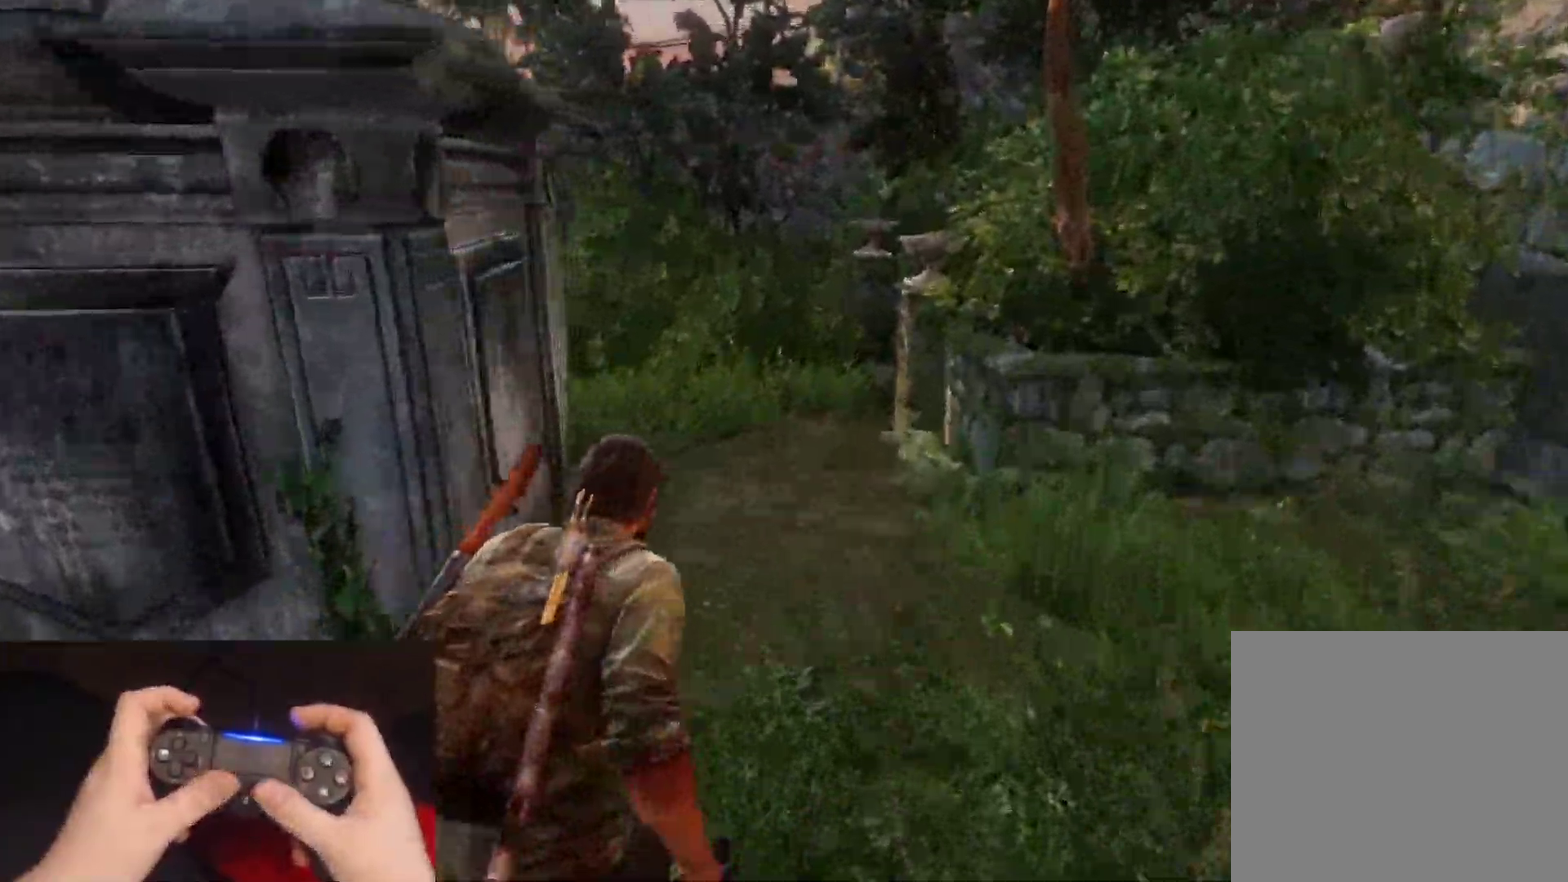
{"buttons": ["L2"], "left_stick": "up", "right_stick": "left", "events": [[117, "right_stick", "left"]]}
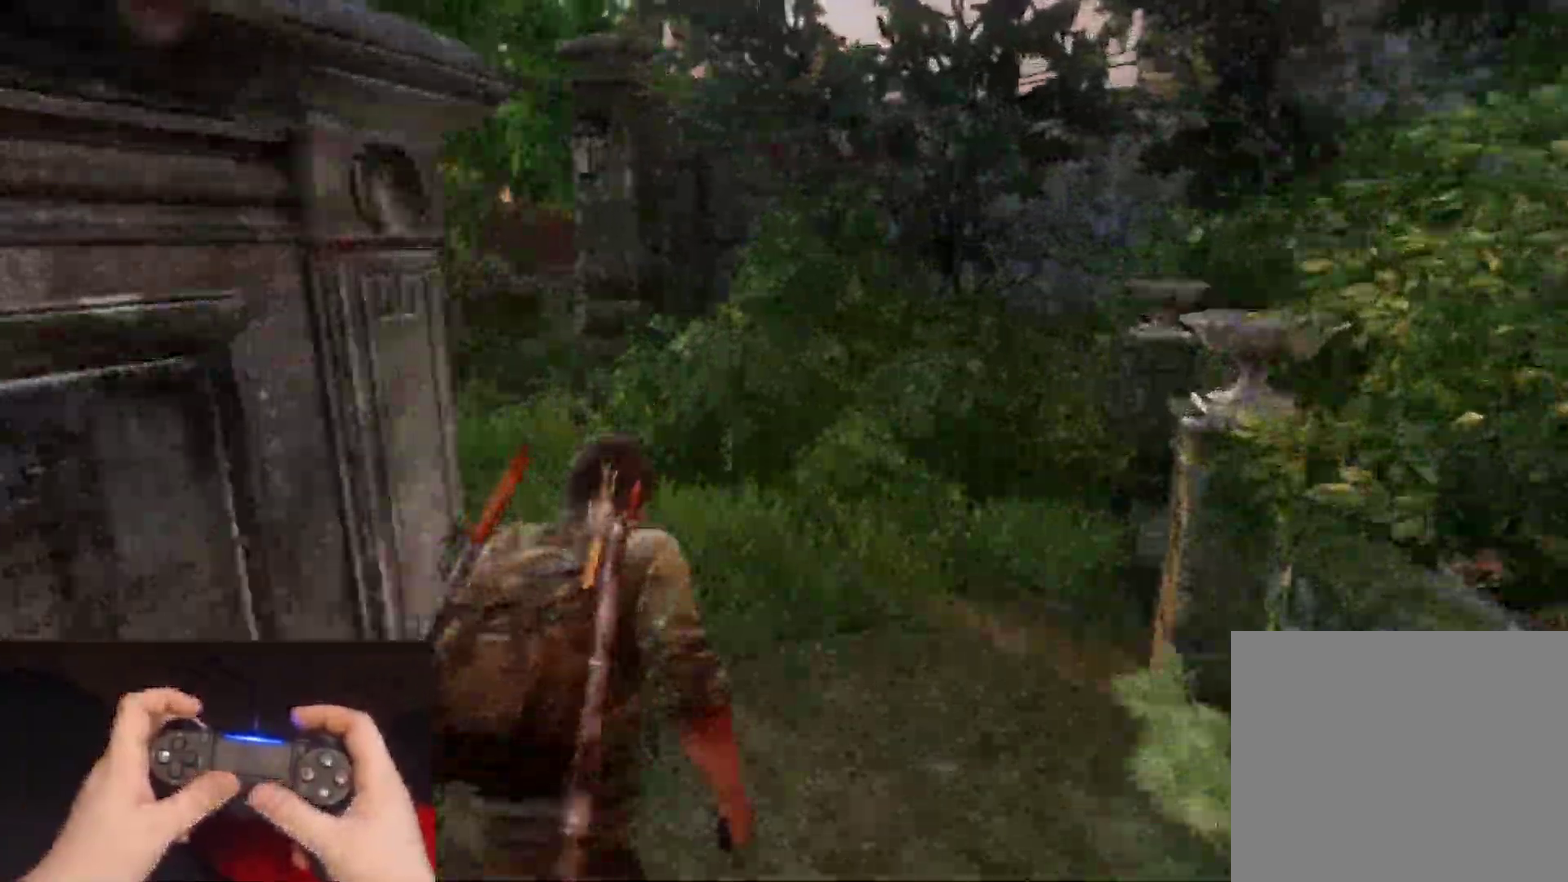
{"buttons": ["L2"], "left_stick": "up", "right_stick": "center", "events": [[133, "right_stick", "center"]]}
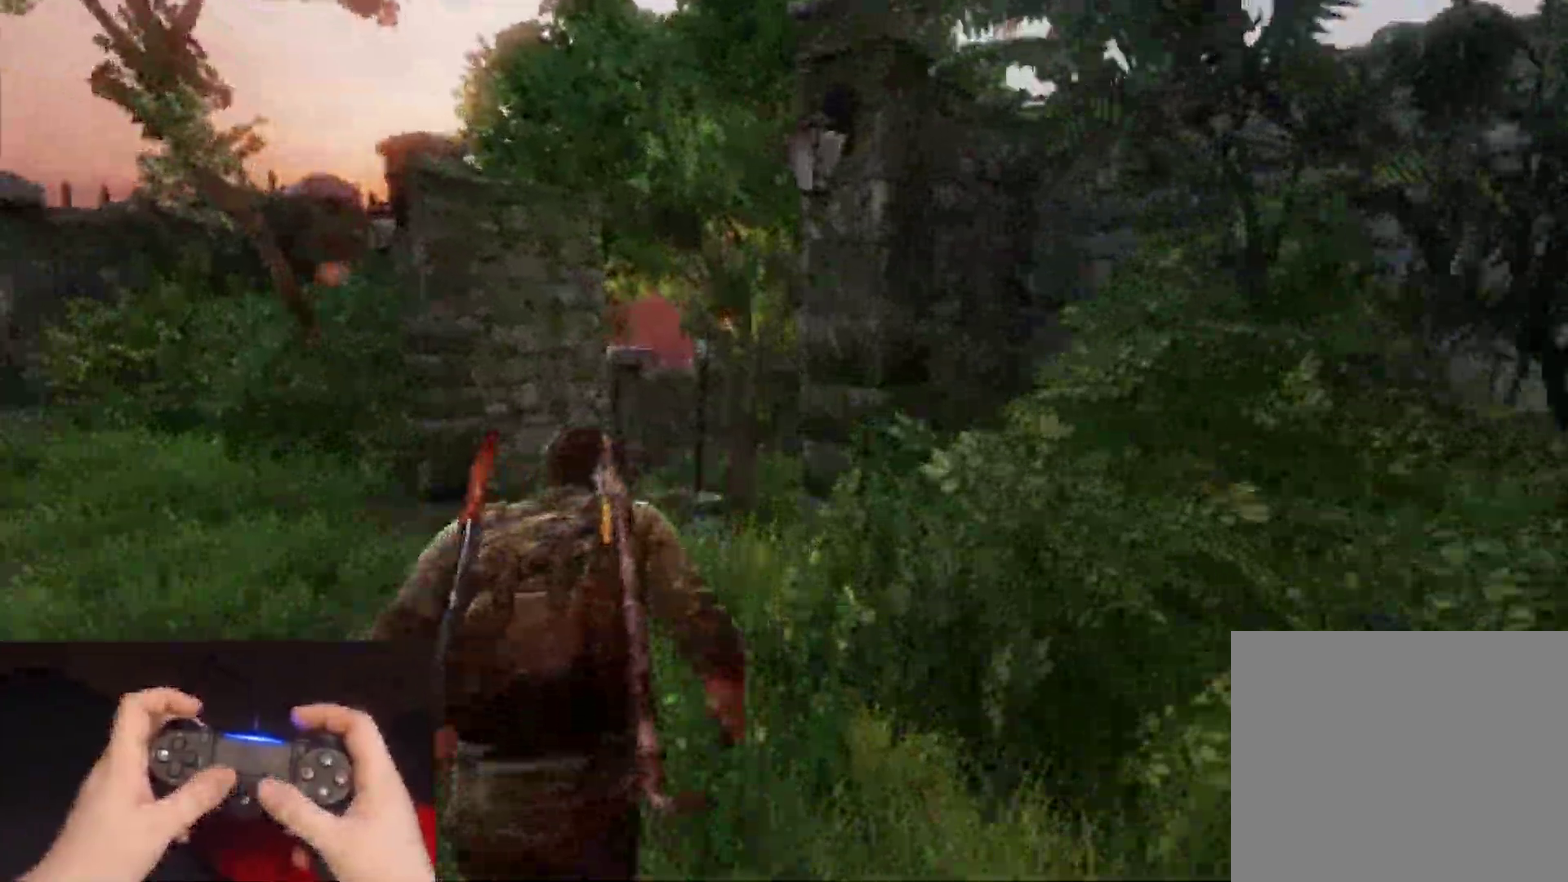
{"buttons": ["L2"], "left_stick": "up", "right_stick": "right", "events": [[33, "right_stick", "right"]]}
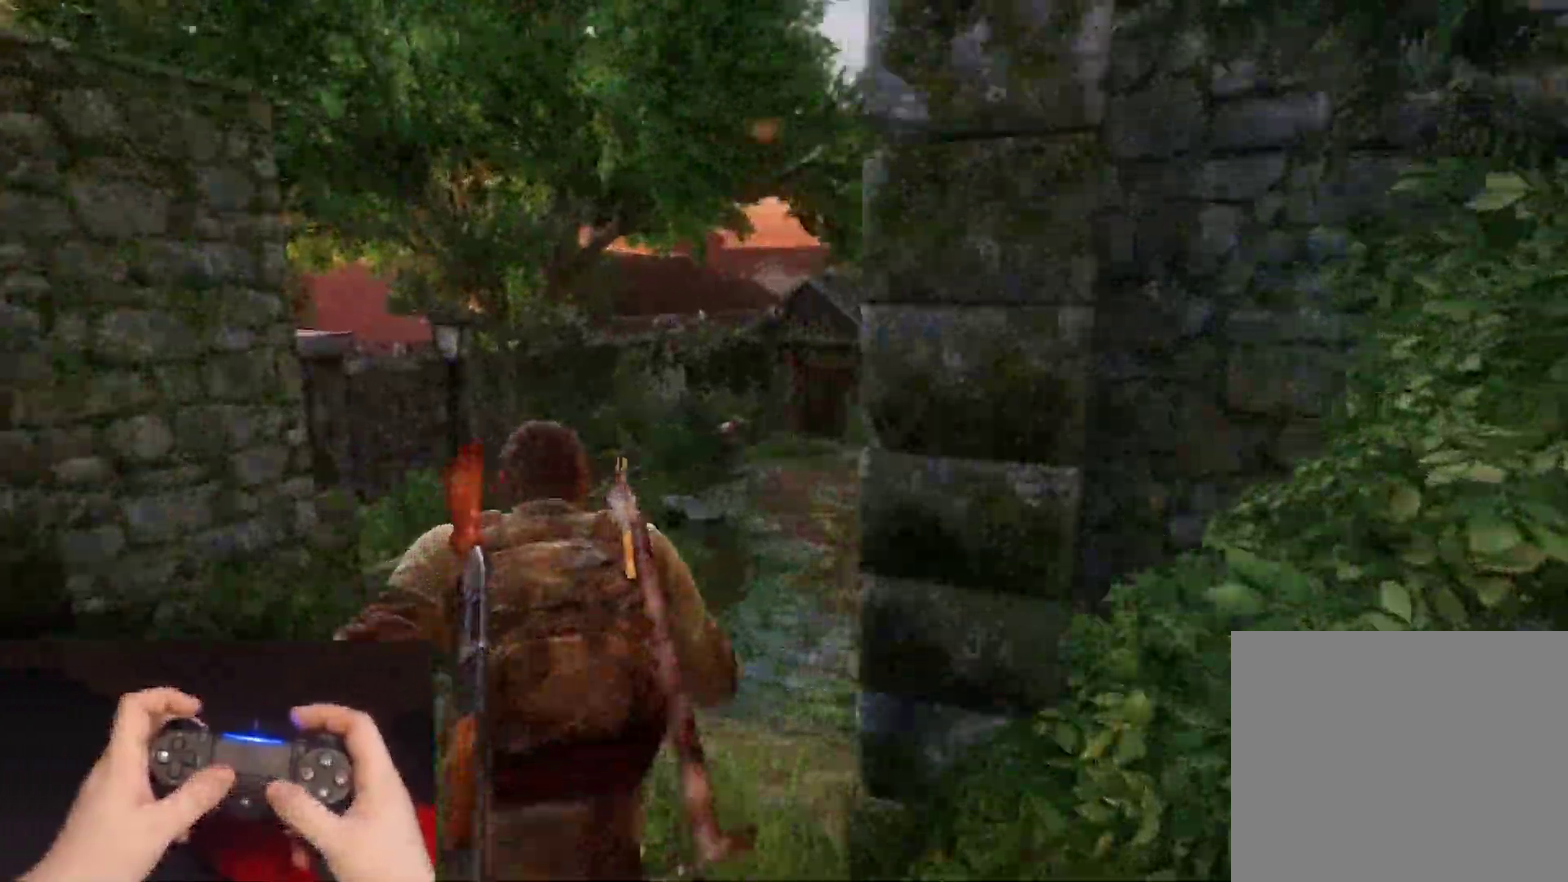
{"buttons": ["L2"], "left_stick": "up", "right_stick": "left", "events": [[50, "right_stick", "center"], [367, "right_stick", "left"]]}
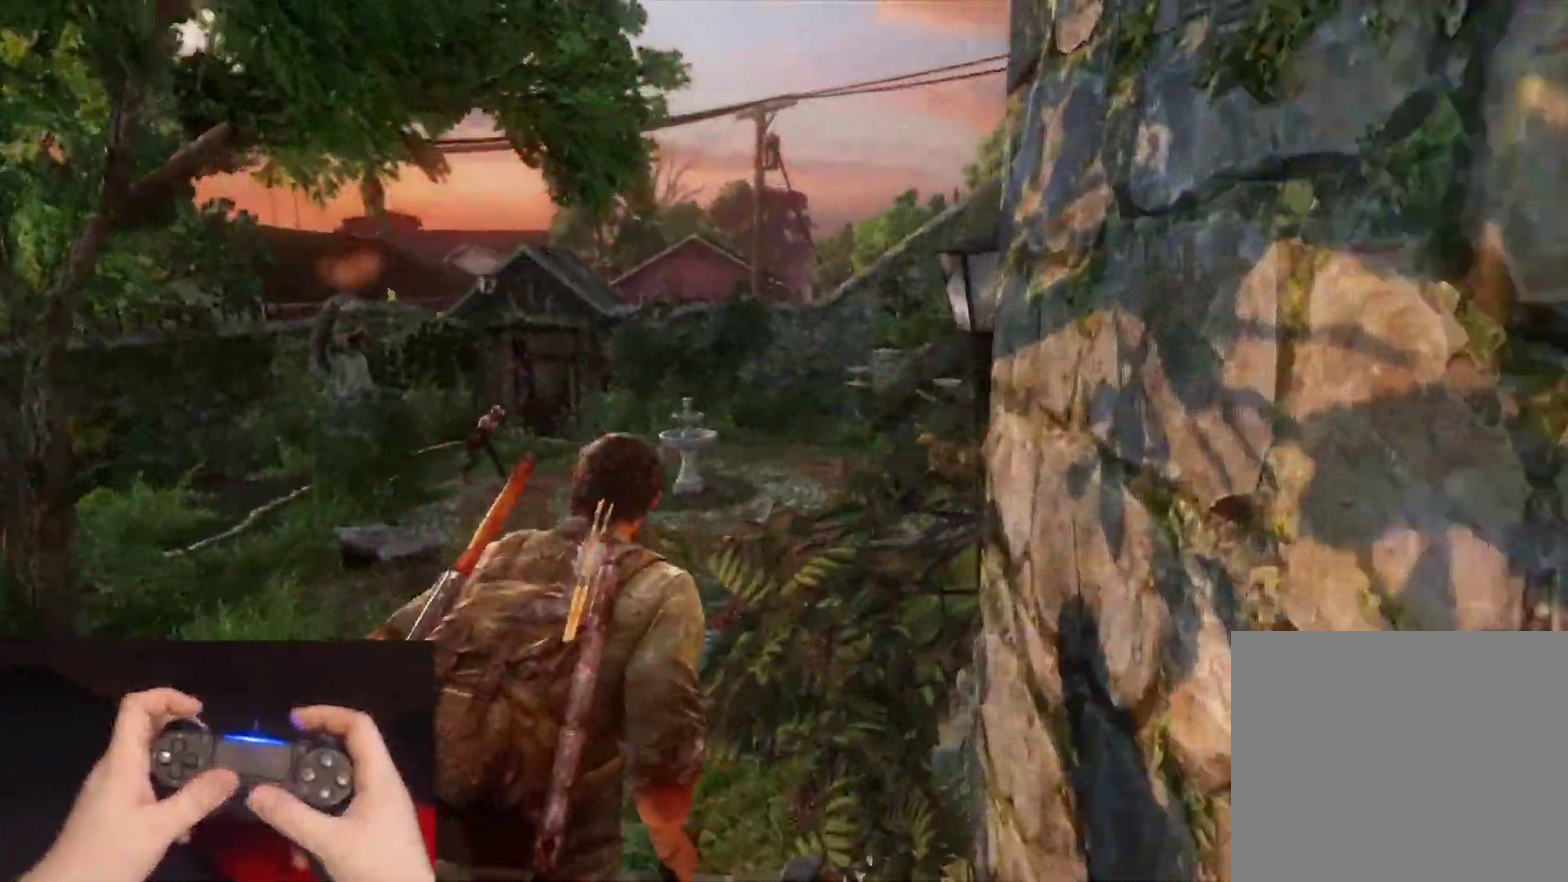
{"buttons": ["L2"], "left_stick": "up", "right_stick": "center", "events": [[150, "right_stick", "center"]]}
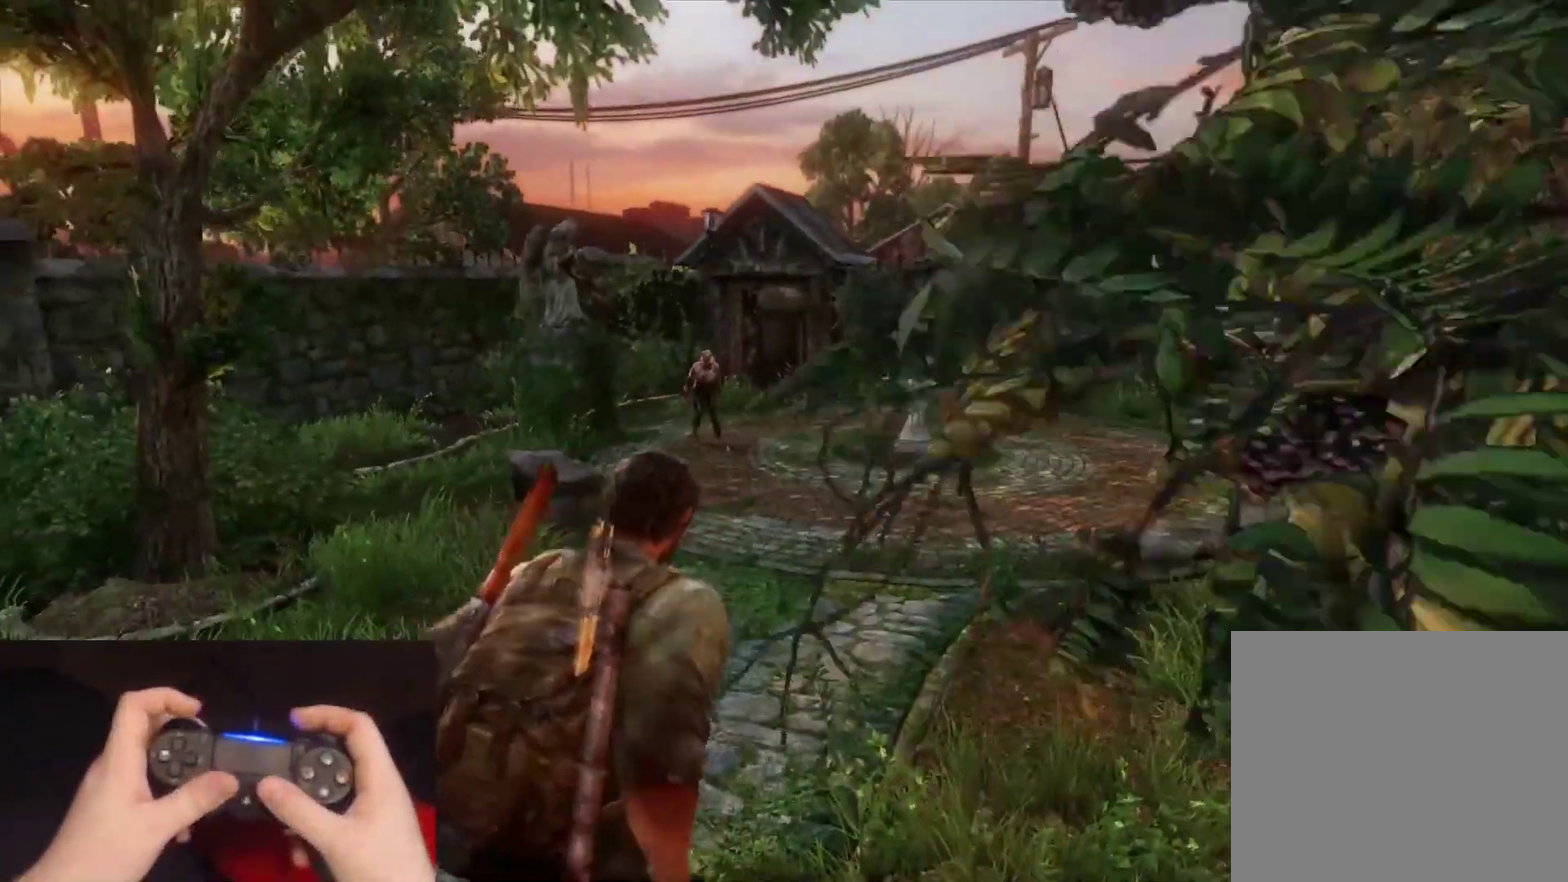
{"buttons": ["L2"], "left_stick": "up", "right_stick": "center", "events": [[67, "right_stick", "up-left"], [133, "right_stick", "center"]]}
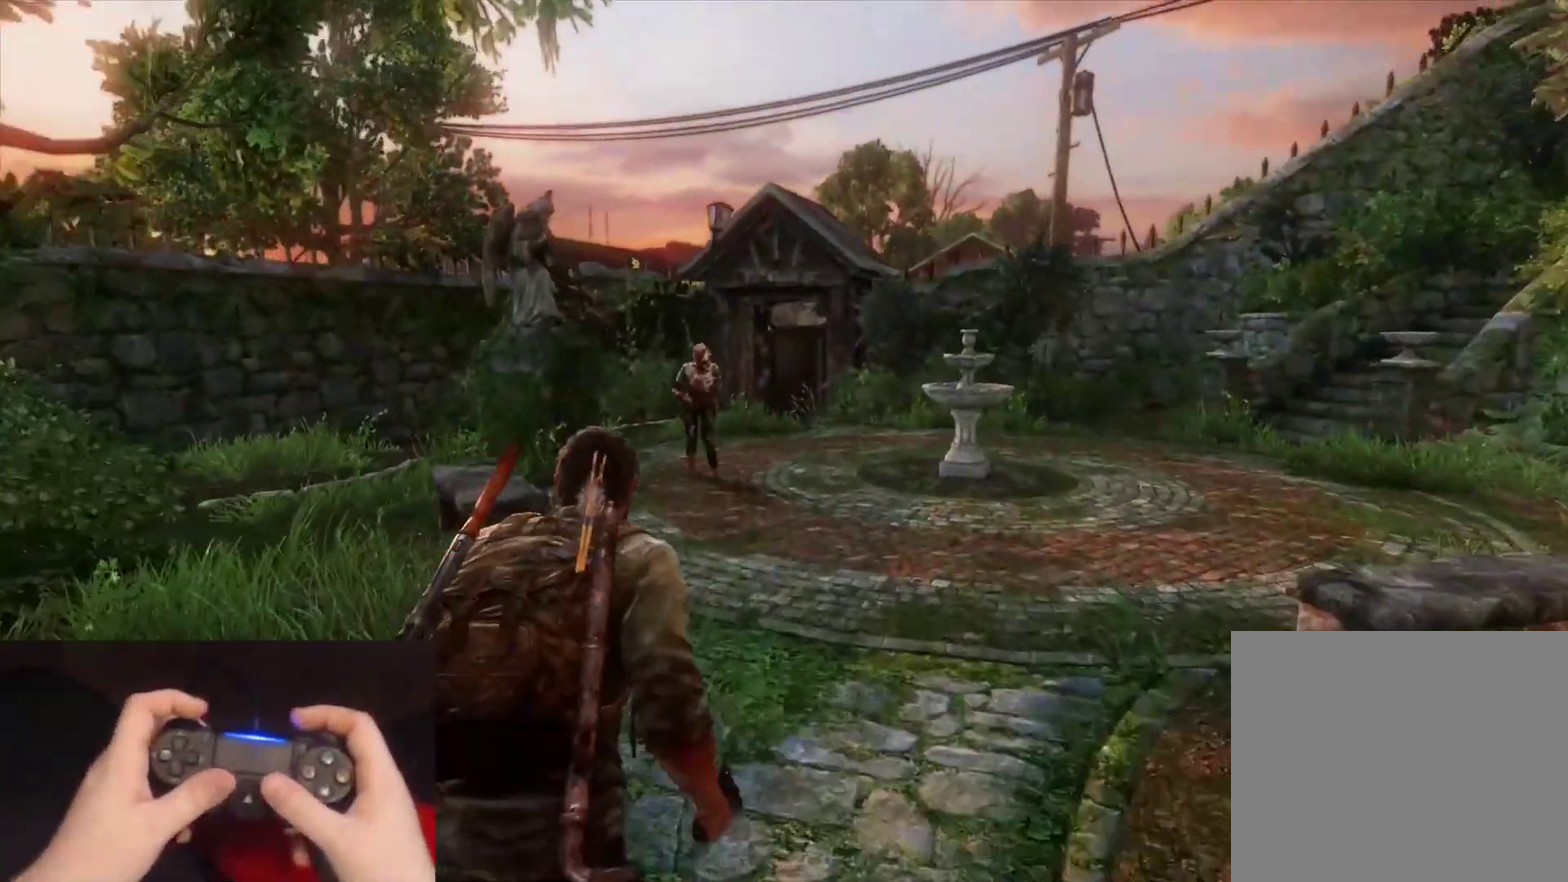
{"buttons": ["L2"], "left_stick": "up", "right_stick": "center", "events": [[400, "SQUARE", "down"], [500, "SQUARE", "up"]]}
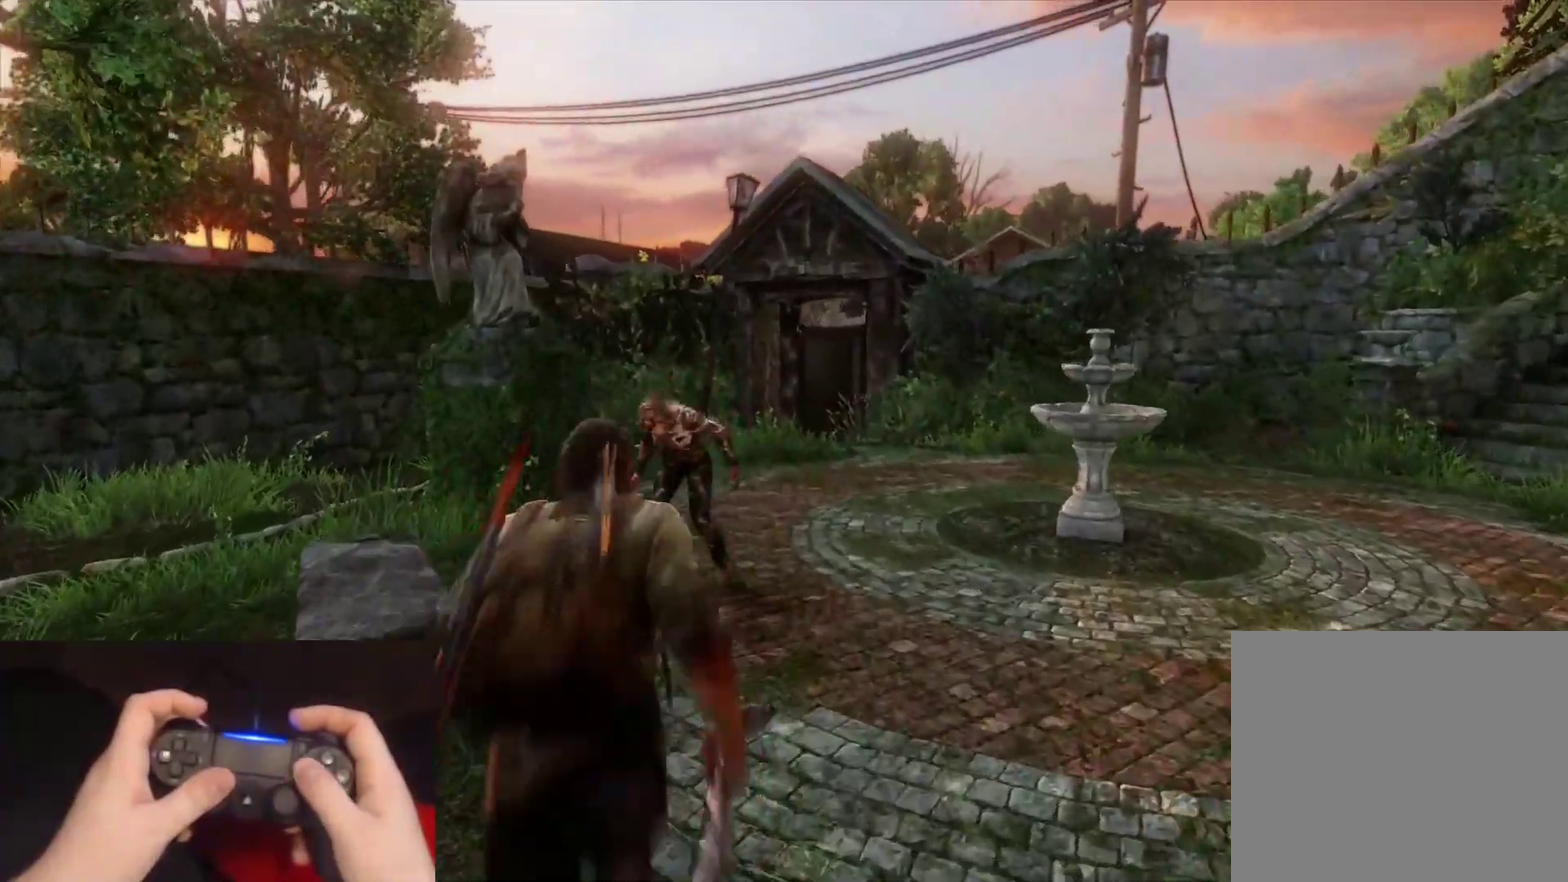
{"buttons": ["L2"], "left_stick": "up-right", "right_stick": "center", "events": [[83, "SQUARE", "down"], [183, "SQUARE", "up"], [383, "left_stick", "up-right"]]}
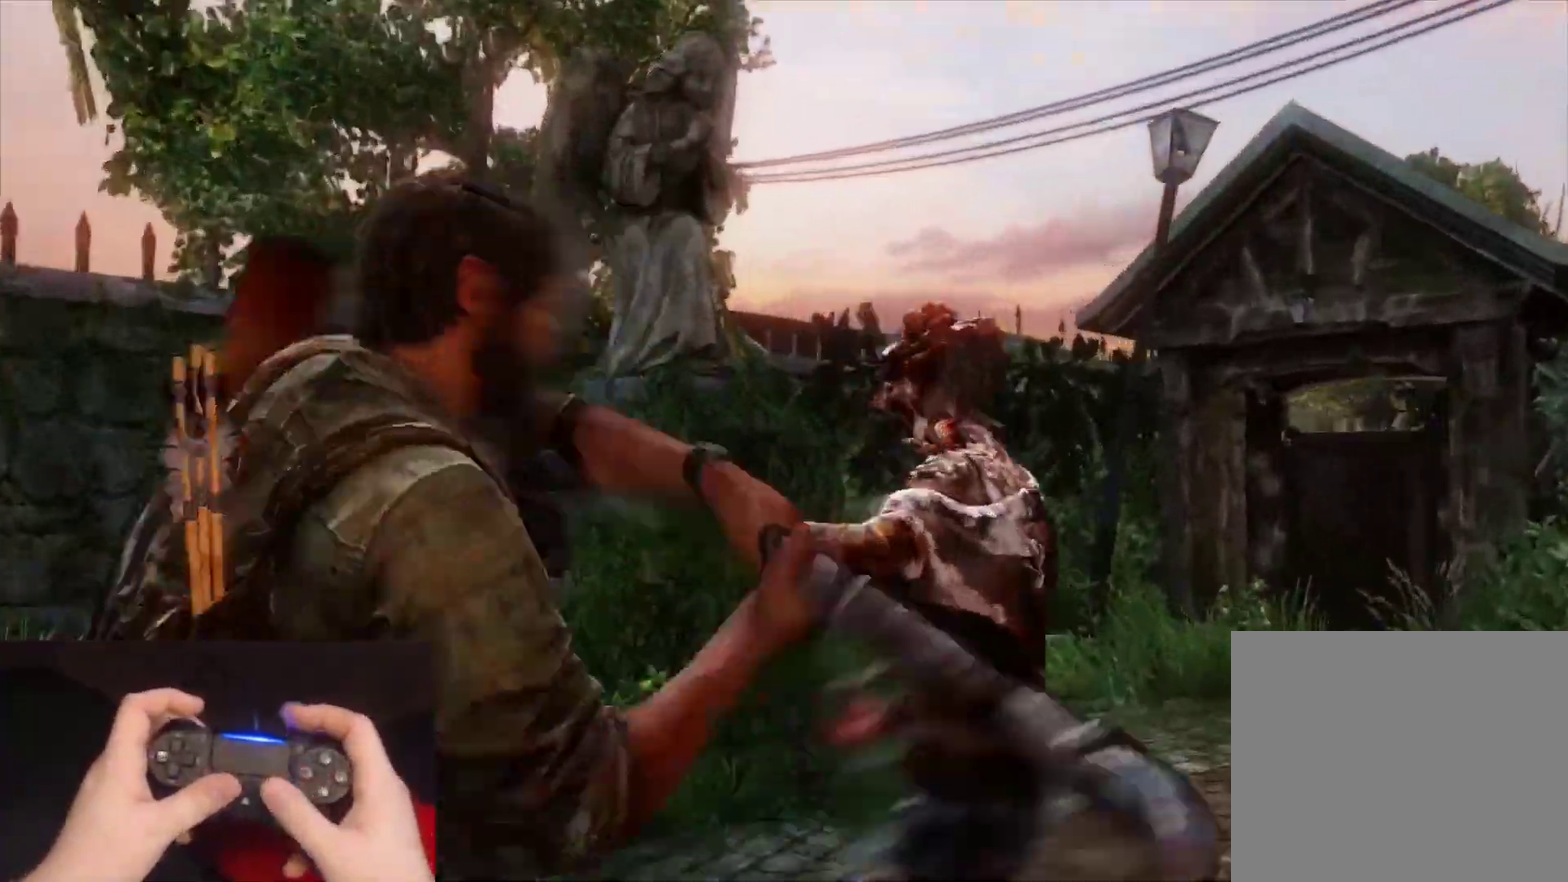
{"buttons": ["SQUARE", "L2"], "left_stick": "up-right", "right_stick": "center", "events": [[183, "left_stick", "right"], [433, "left_stick", "up-right"], [500, "SQUARE", "down"]]}
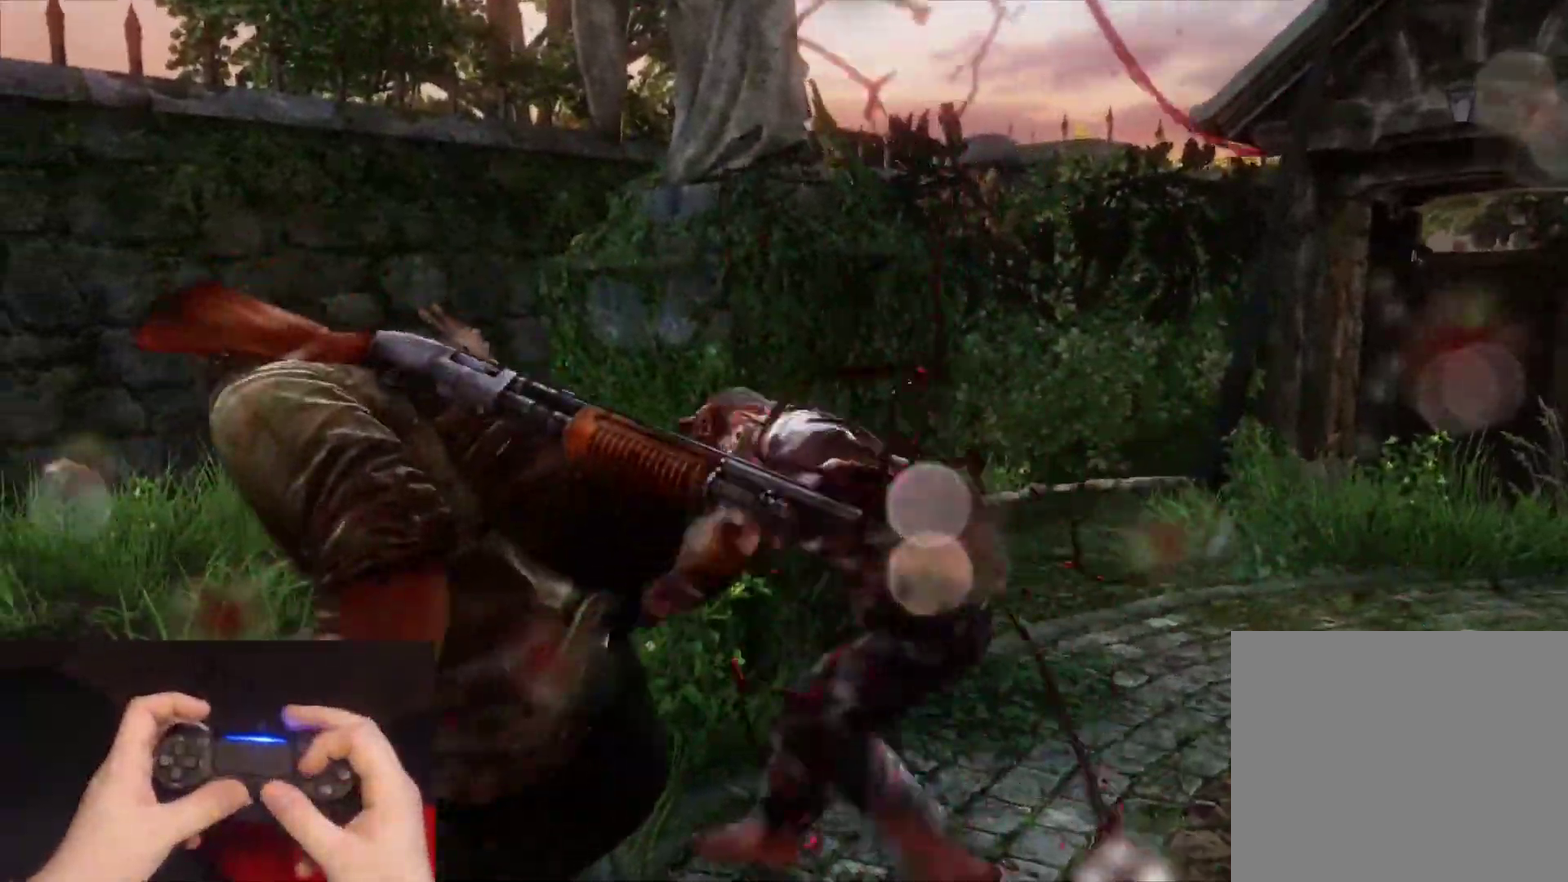
{"buttons": ["L2"], "left_stick": "up-right", "right_stick": "down-right", "events": [[100, "SQUARE", "up"], [183, "SQUARE", "down"], [283, "SQUARE", "up"], [367, "SQUARE", "down"], [450, "SQUARE", "up"], [467, "right_stick", "down-right"]]}